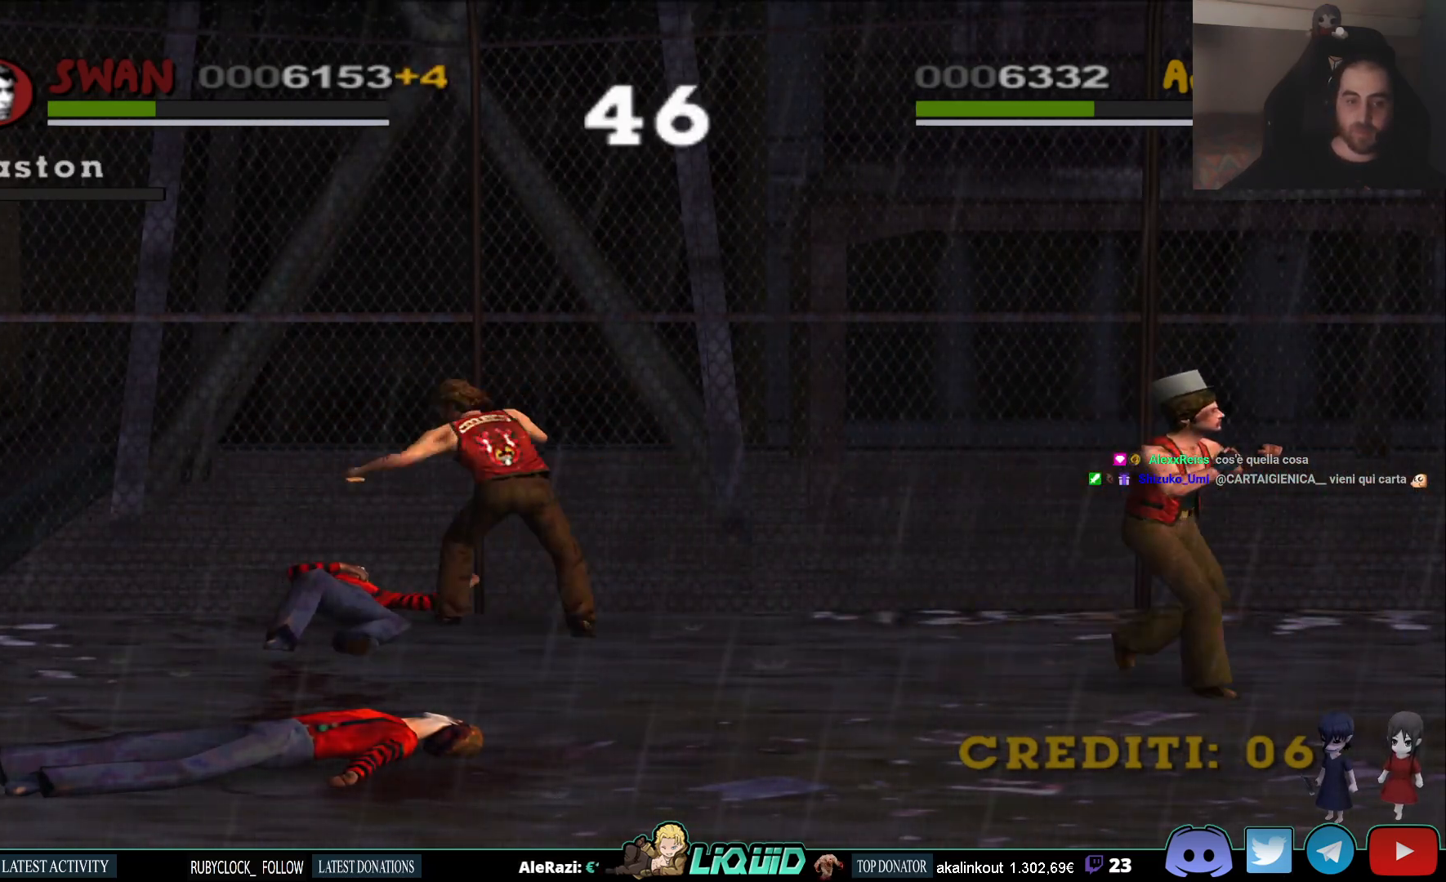
Gameplay with a controller (PlayStation layout); each line is a JSON object with the inputs held at the frame after it (dt_ms = milliseconds from this image to that frame). "events" lists button and stick changes between this image and that frame as [ms after this image, input, new state], when the widget could be followed in between.
{"dt_ms": 500, "buttons": [], "left_stick": "down-left", "right_stick": "center", "events": [[283, "left_stick", "down-left"]]}
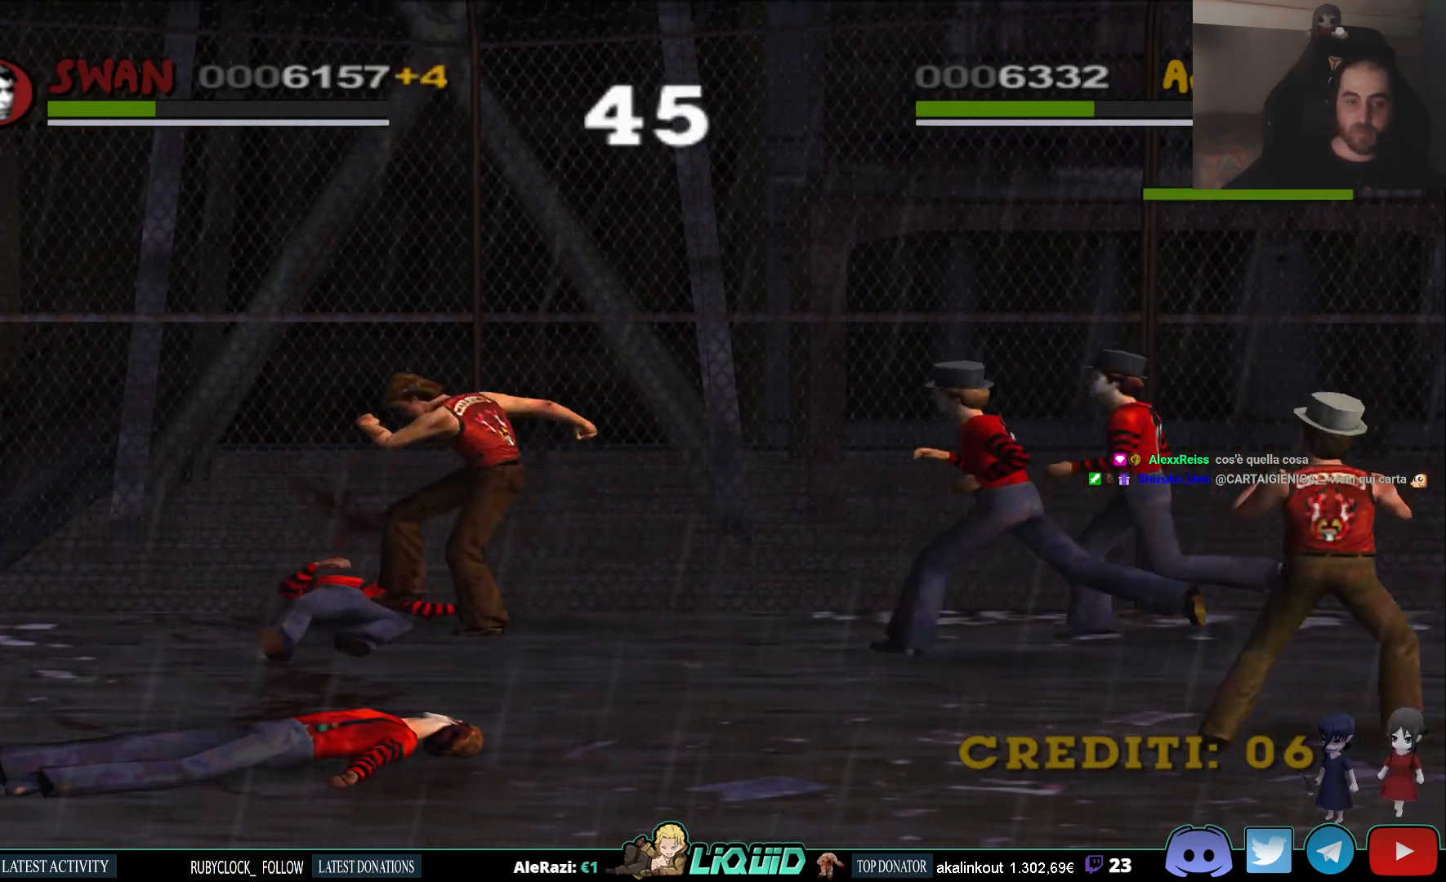
{"dt_ms": 1000, "buttons": [], "left_stick": "down-right", "right_stick": "center"}
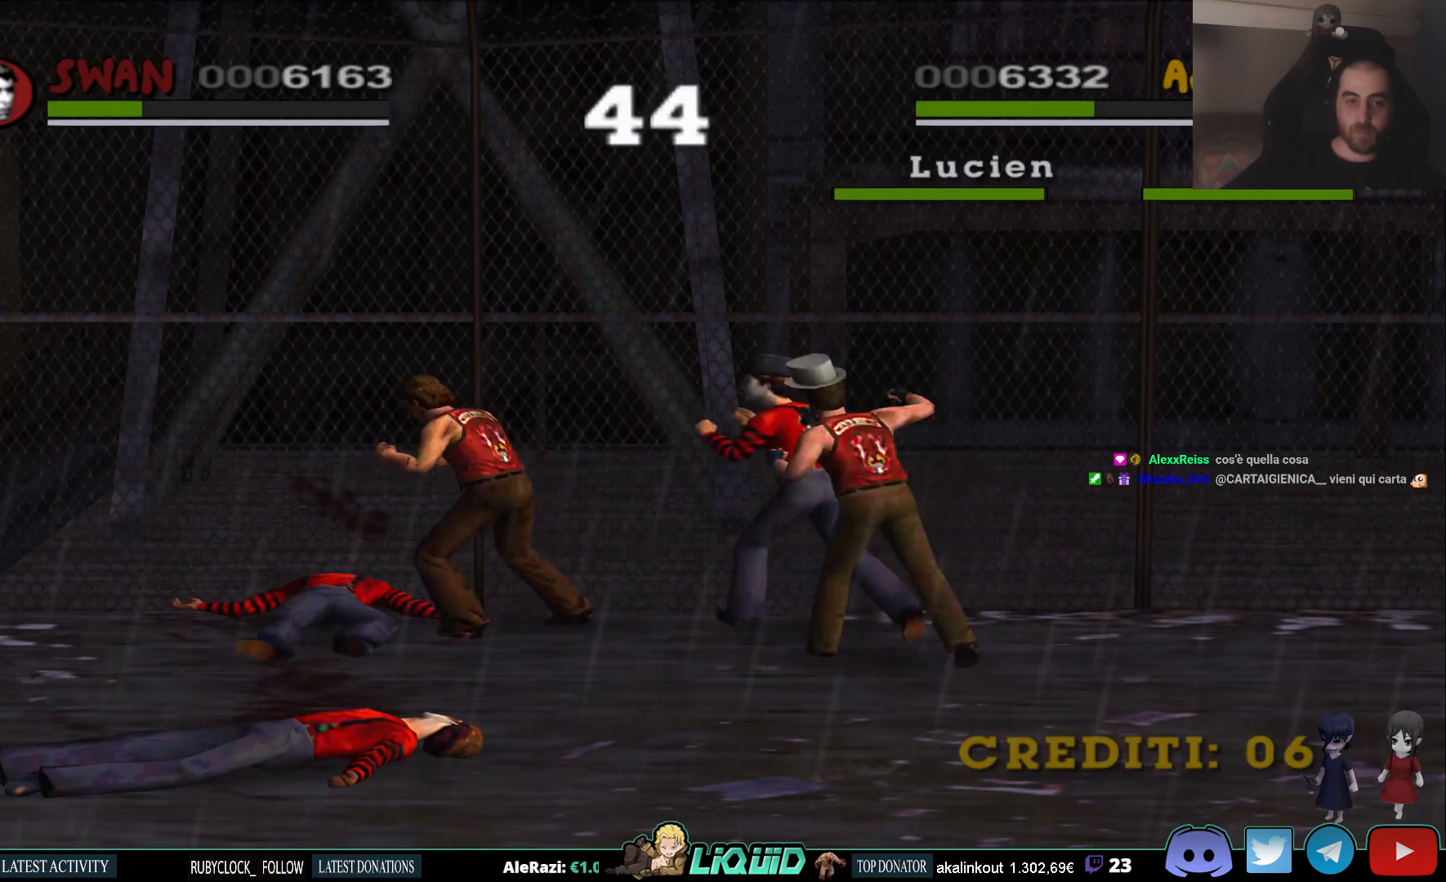
{"dt_ms": 500, "buttons": [], "left_stick": "down", "right_stick": "center", "events": [[83, "SQUARE", "down"], [200, "SQUARE", "up"], [350, "left_stick", "down"]]}
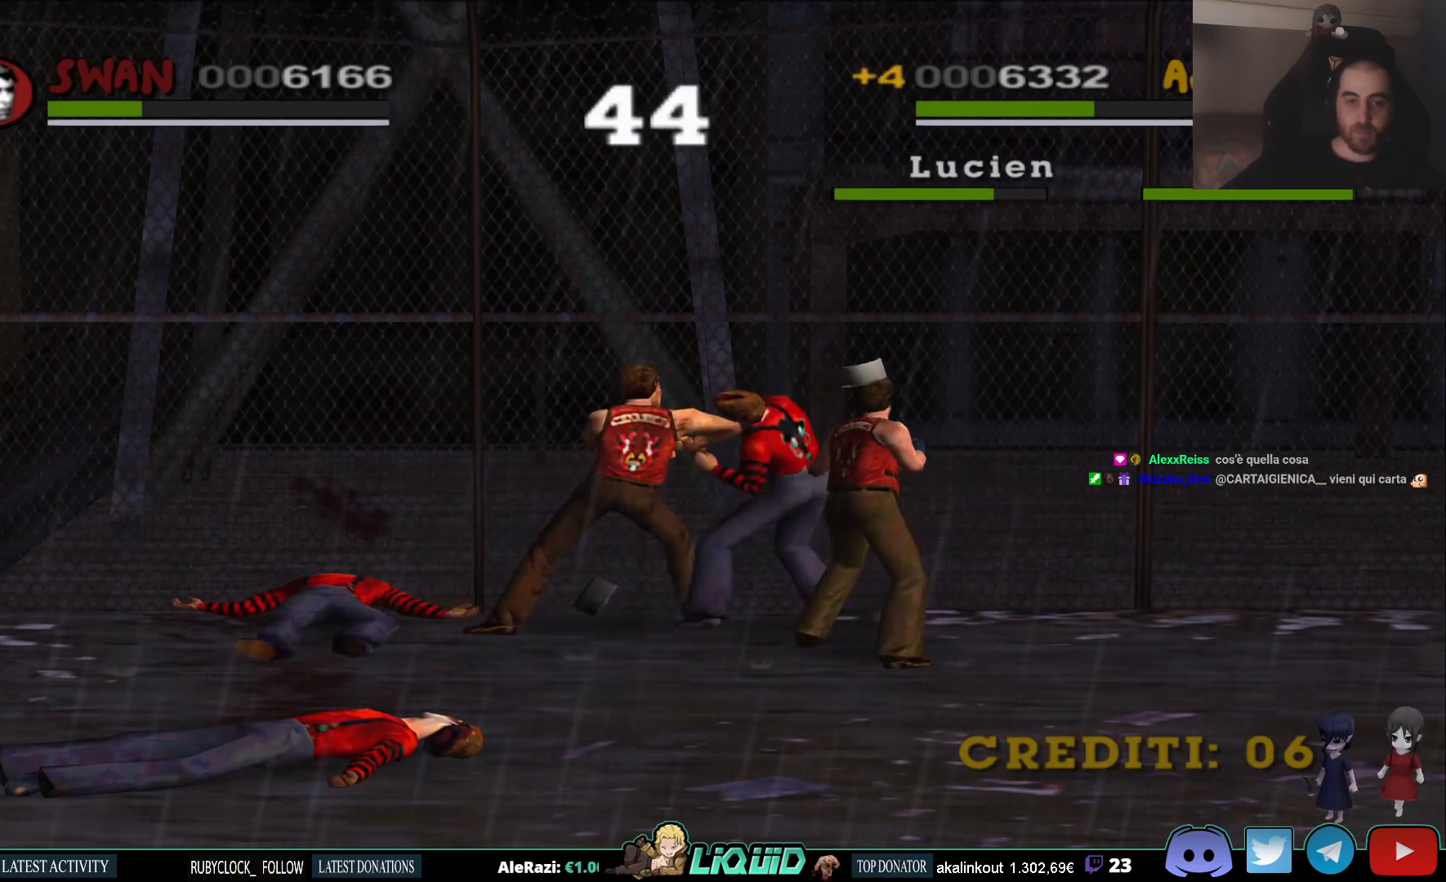
{"dt_ms": 500, "buttons": [], "left_stick": "down", "right_stick": "center", "events": []}
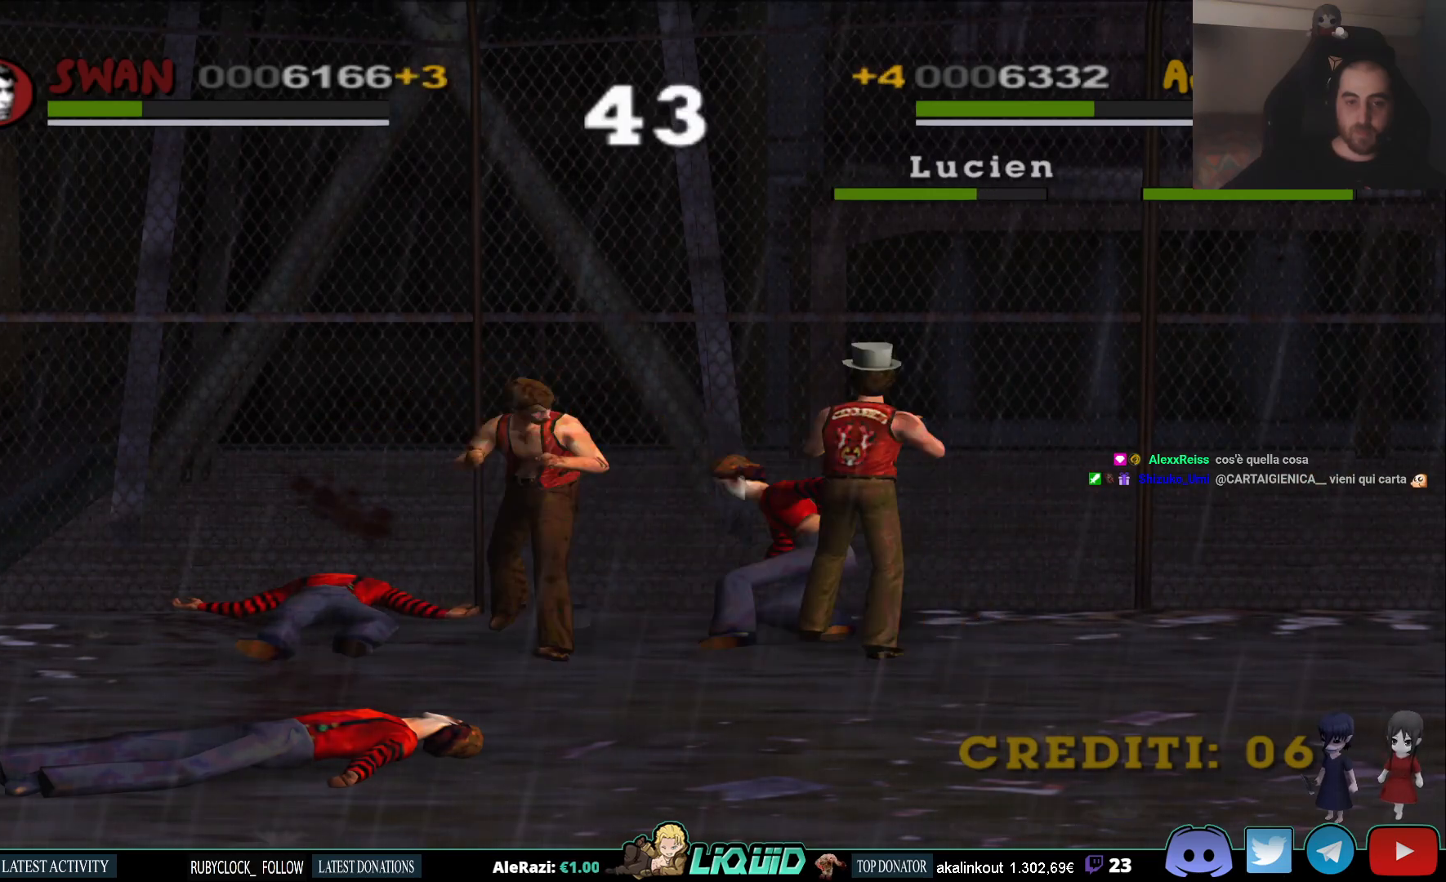
{"dt_ms": 500, "buttons": [], "left_stick": "up-left", "right_stick": "center", "events": [[483, "left_stick", "up-left"]]}
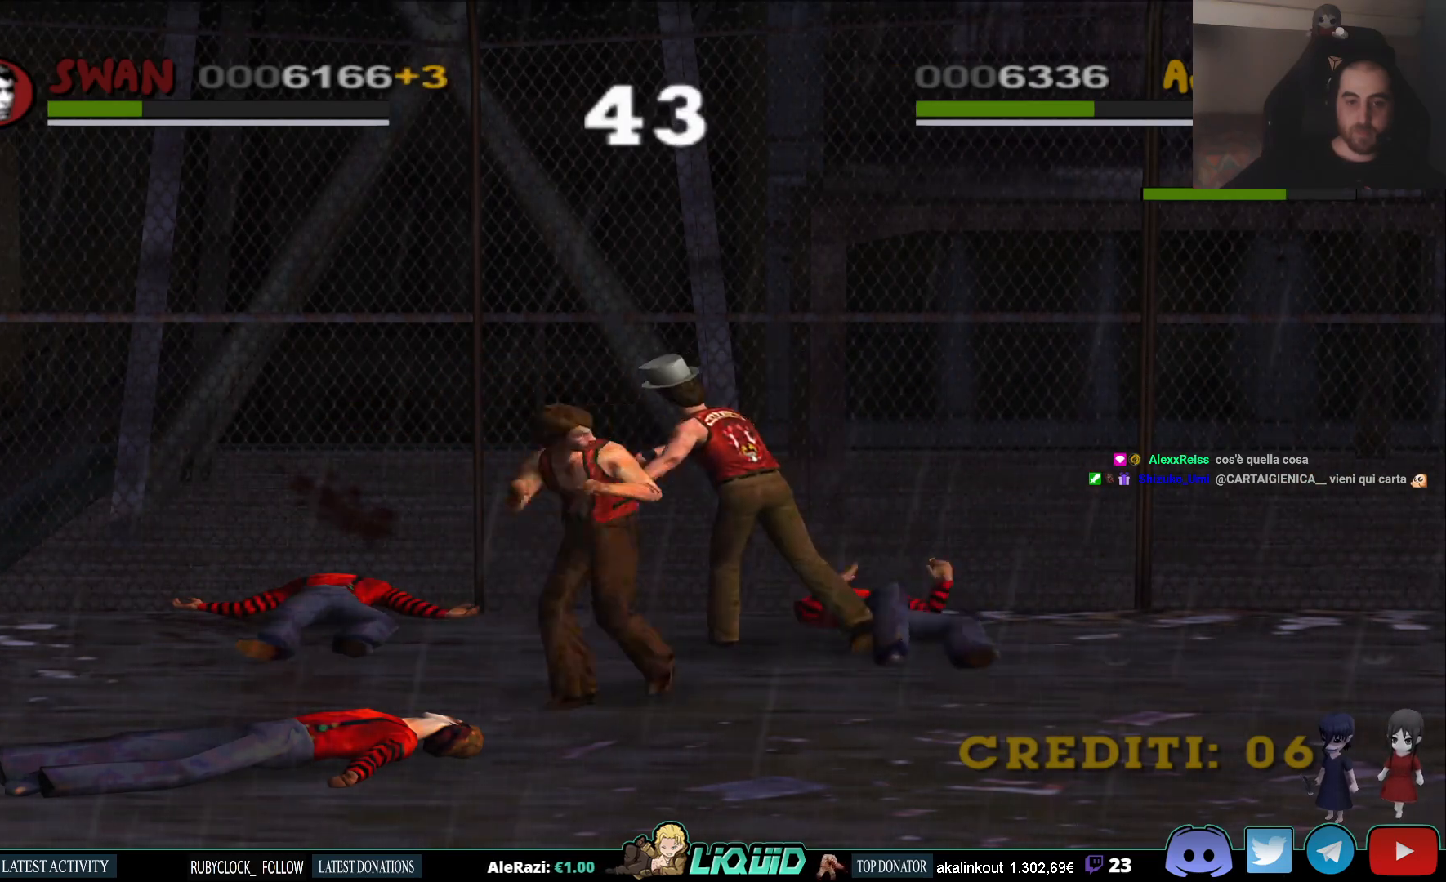
{"dt_ms": 500, "buttons": [], "left_stick": "up-left", "right_stick": "center", "events": []}
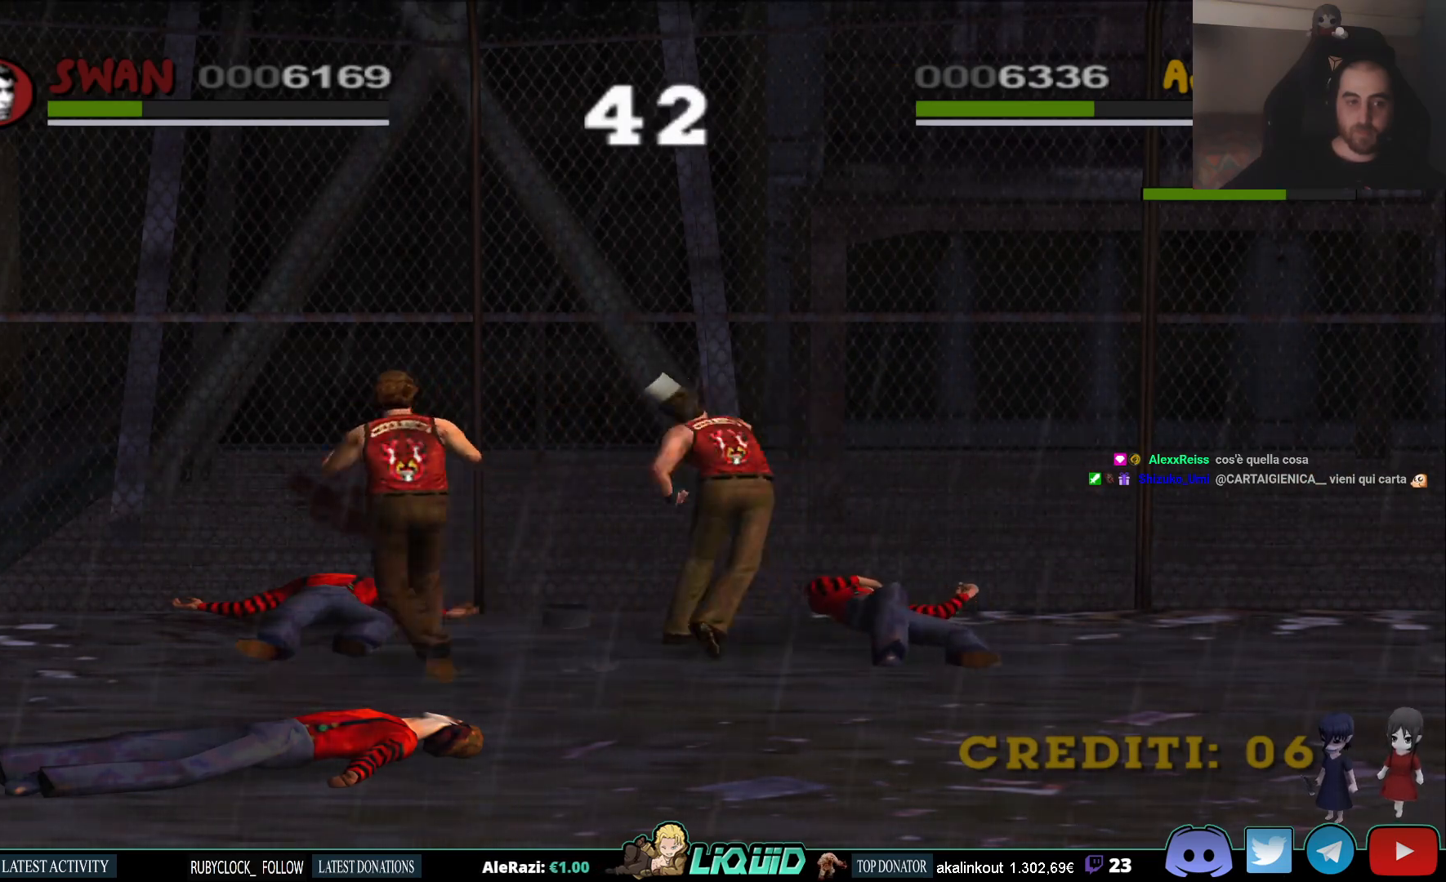
{"dt_ms": 500, "buttons": [], "left_stick": "up-right", "right_stick": "center", "events": [[17, "left_stick", "left"], [150, "left_stick", "center"], [233, "TRIANGLE", "down"], [250, "left_stick", "up-right"], [383, "TRIANGLE", "up"]]}
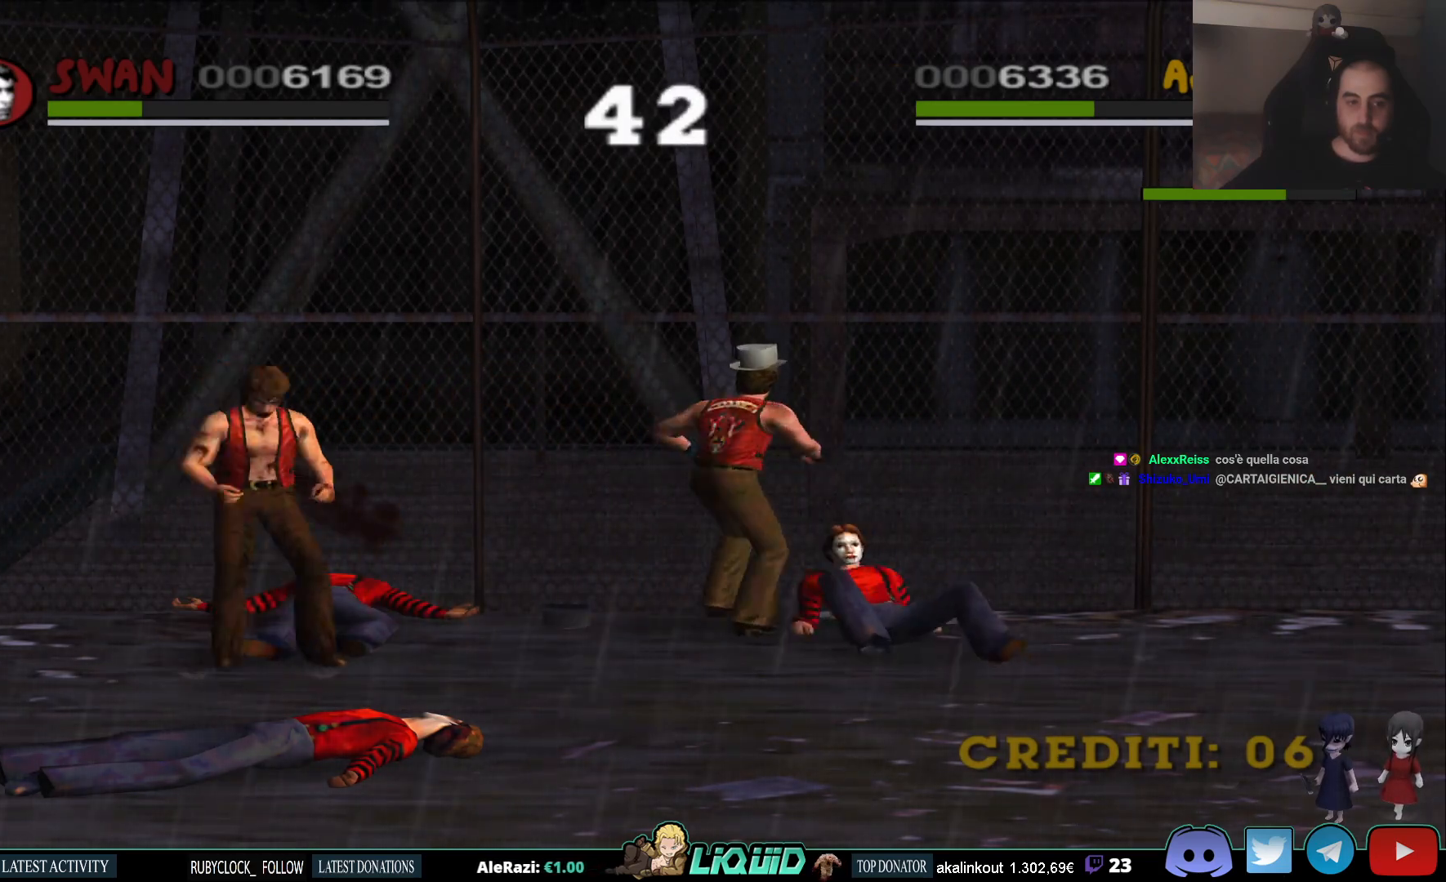
{"dt_ms": 500, "buttons": [], "left_stick": "up-right", "right_stick": "center", "events": [[283, "left_stick", "right"], [417, "left_stick", "up-right"]]}
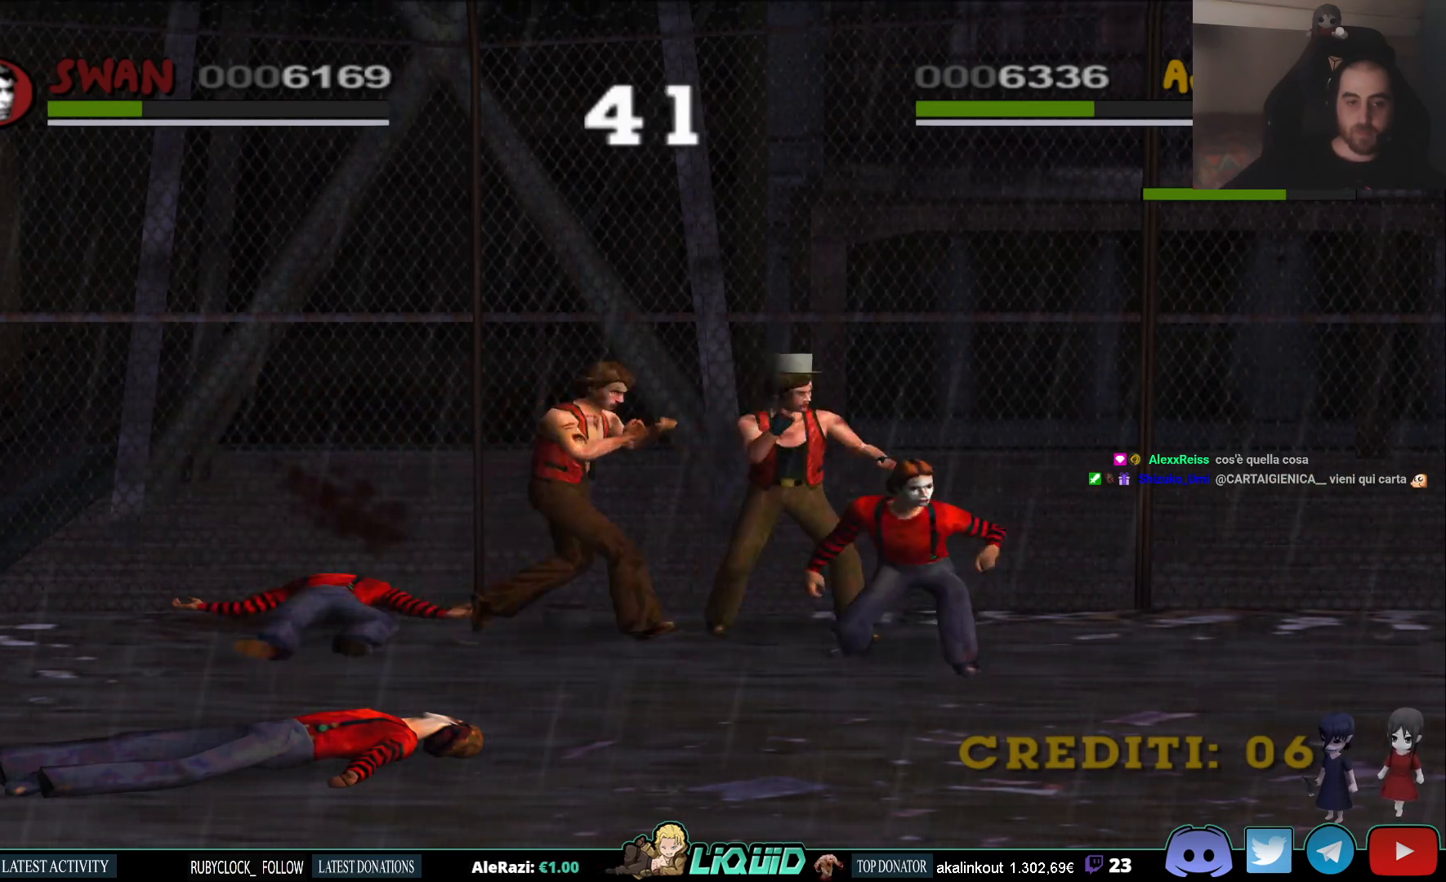
{"dt_ms": 500, "buttons": [], "left_stick": "down", "right_stick": "center", "events": [[17, "left_stick", "up"], [167, "left_stick", "down-left"], [467, "left_stick", "down"]]}
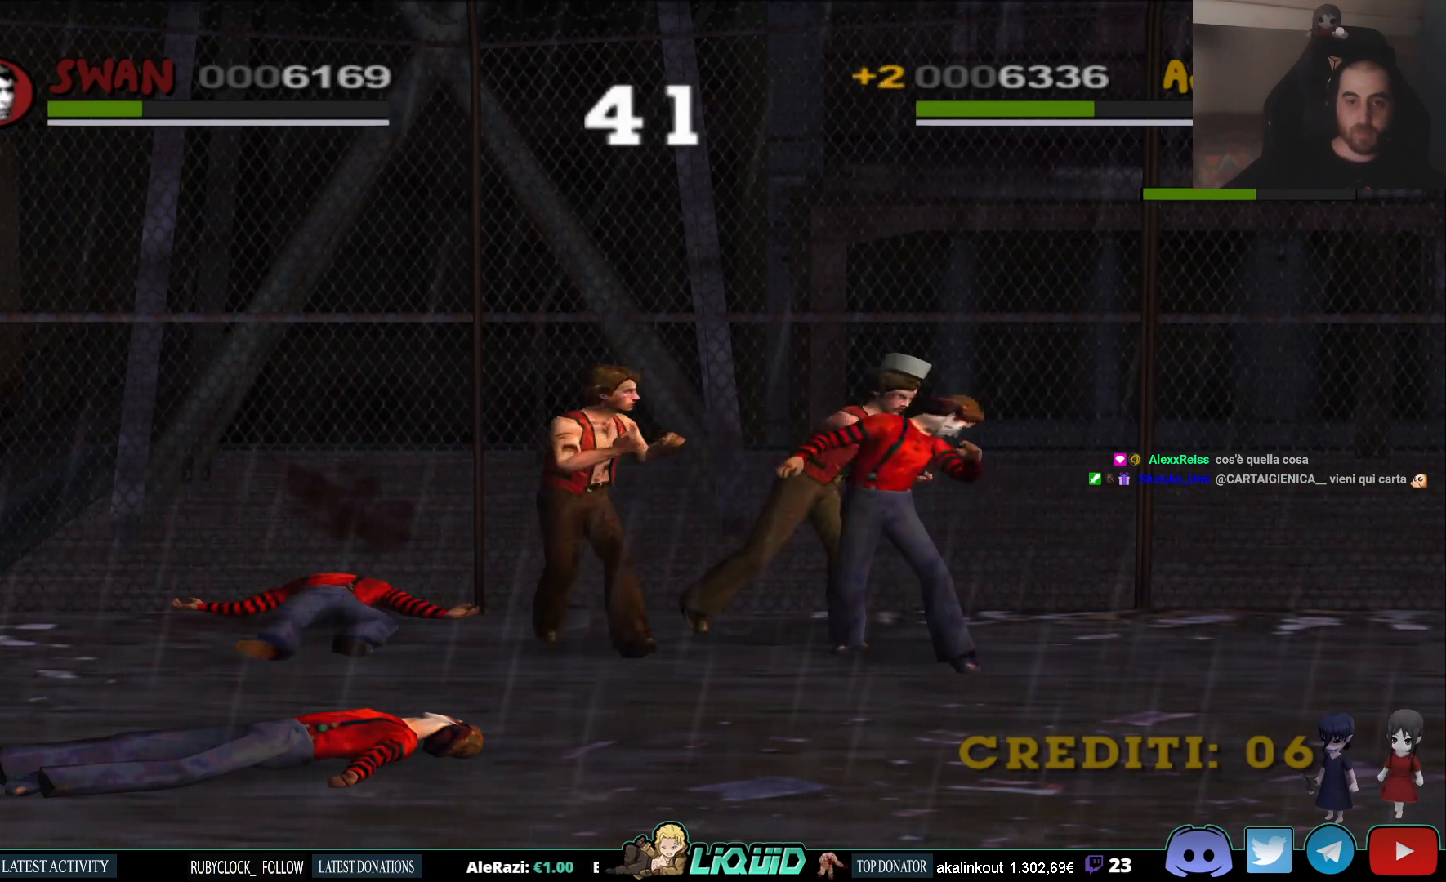
{"dt_ms": 500, "buttons": [], "left_stick": "down-right", "right_stick": "center", "events": [[267, "left_stick", "down-right"]]}
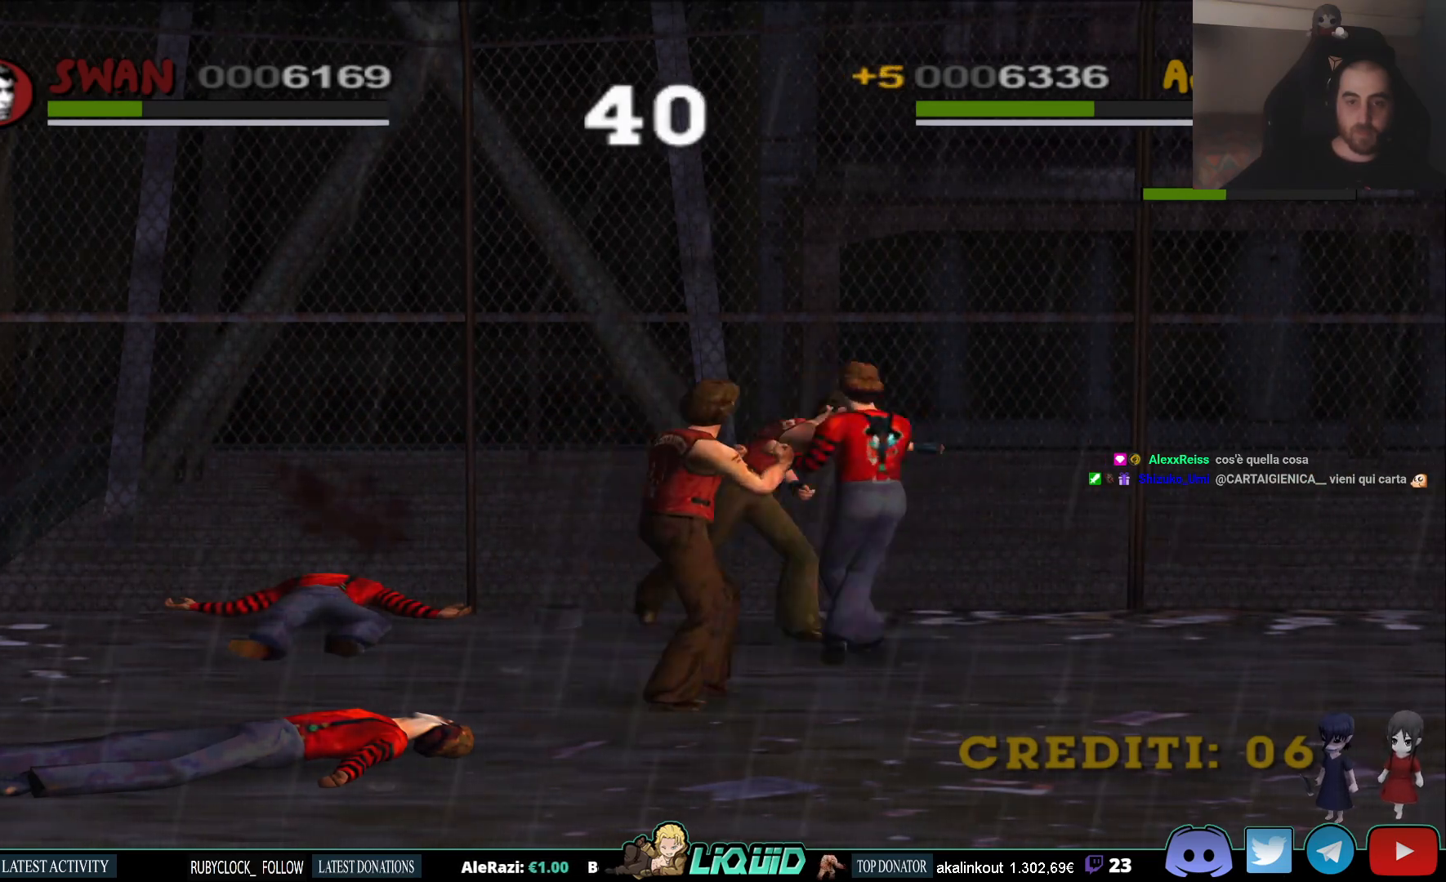
{"dt_ms": 500, "buttons": [], "left_stick": "down-right", "right_stick": "center", "events": []}
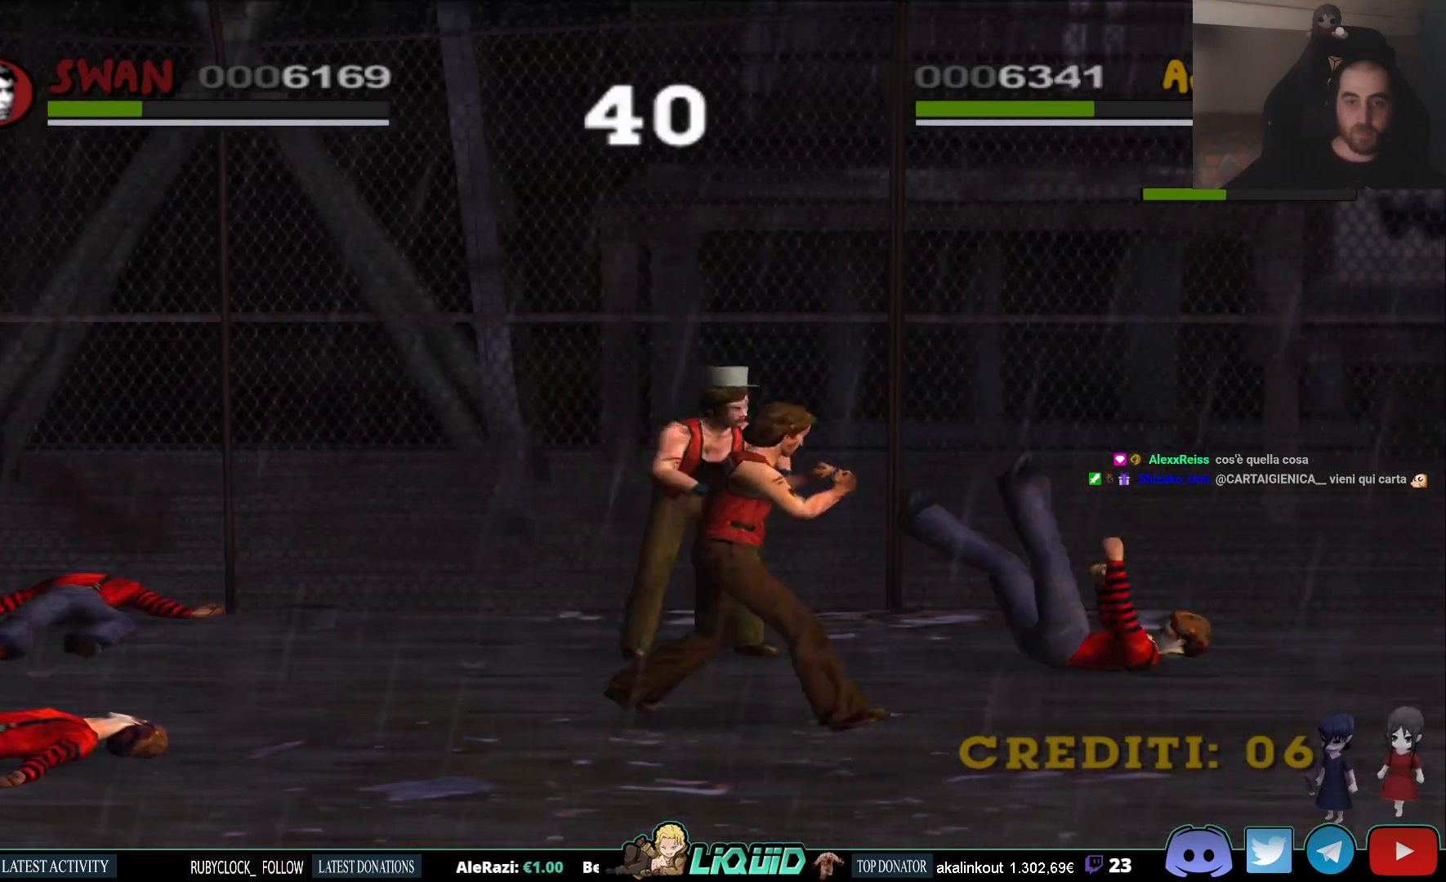
{"dt_ms": 500, "buttons": [], "left_stick": "right", "right_stick": "center", "events": [[150, "left_stick", "right"]]}
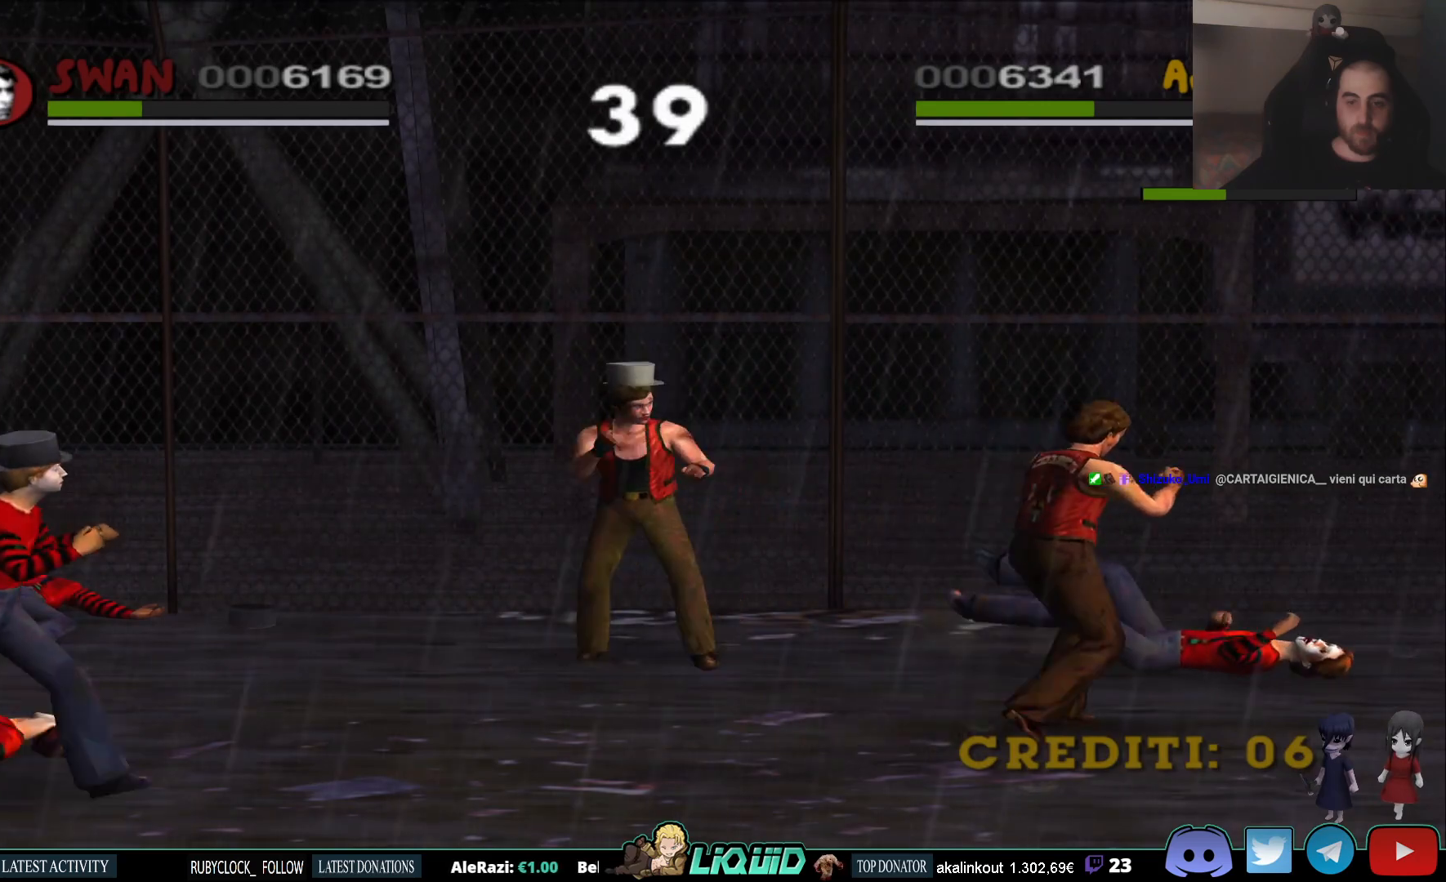
{"dt_ms": 500, "buttons": ["SQUARE"], "left_stick": "up-right", "right_stick": "center", "events": [[50, "left_stick", "up-right"], [100, "SQUARE", "down"], [233, "SQUARE", "up"], [433, "SQUARE", "down"]]}
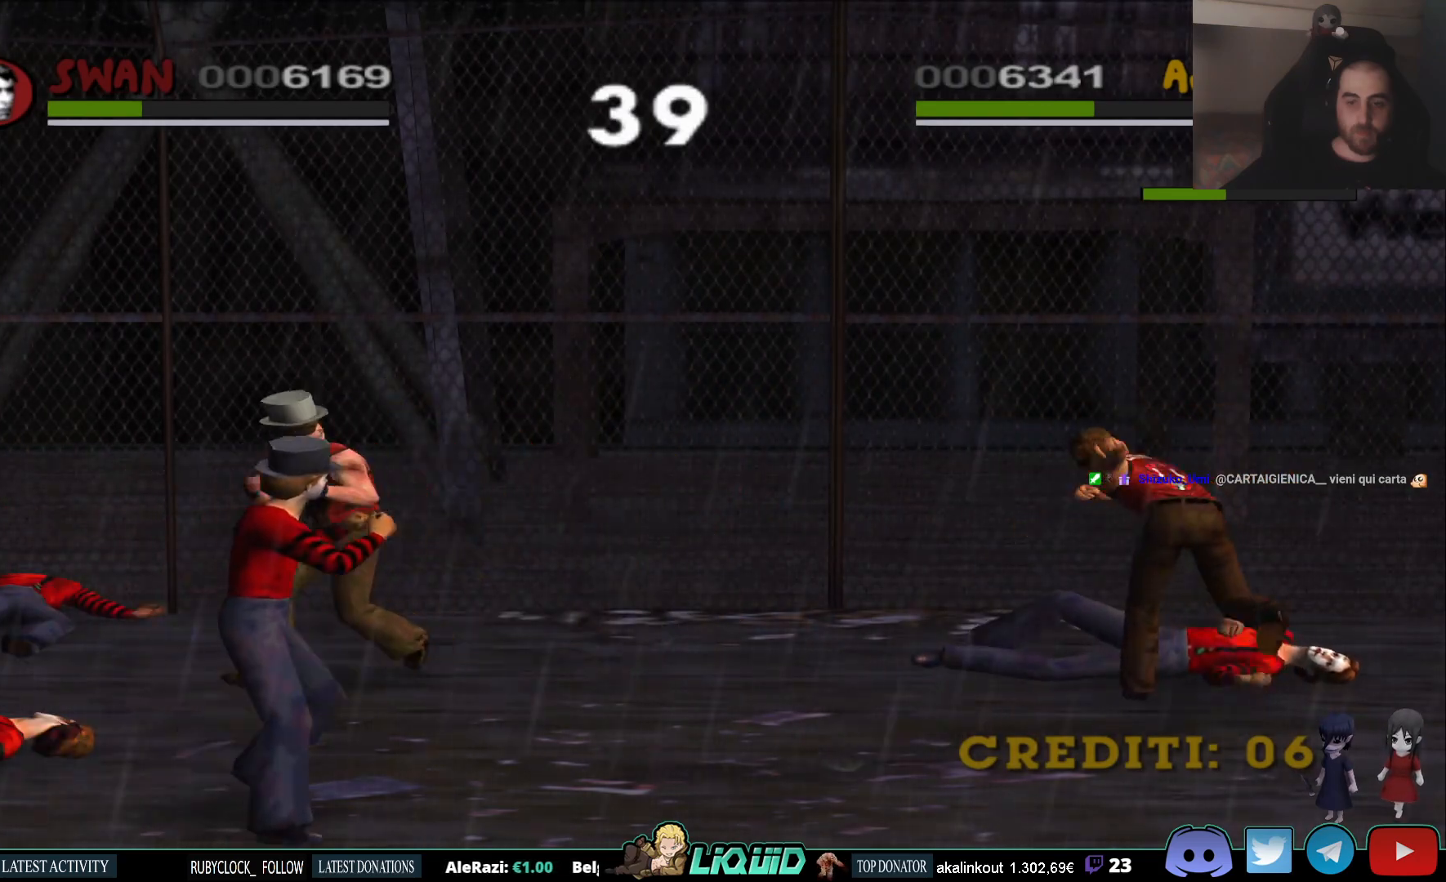
{"dt_ms": 500, "buttons": ["SQUARE"], "left_stick": "up-right", "right_stick": "center", "events": [[50, "SQUARE", "up"], [100, "SQUARE", "down"], [217, "SQUARE", "up"], [267, "SQUARE", "down"], [367, "SQUARE", "up"], [433, "SQUARE", "down"]]}
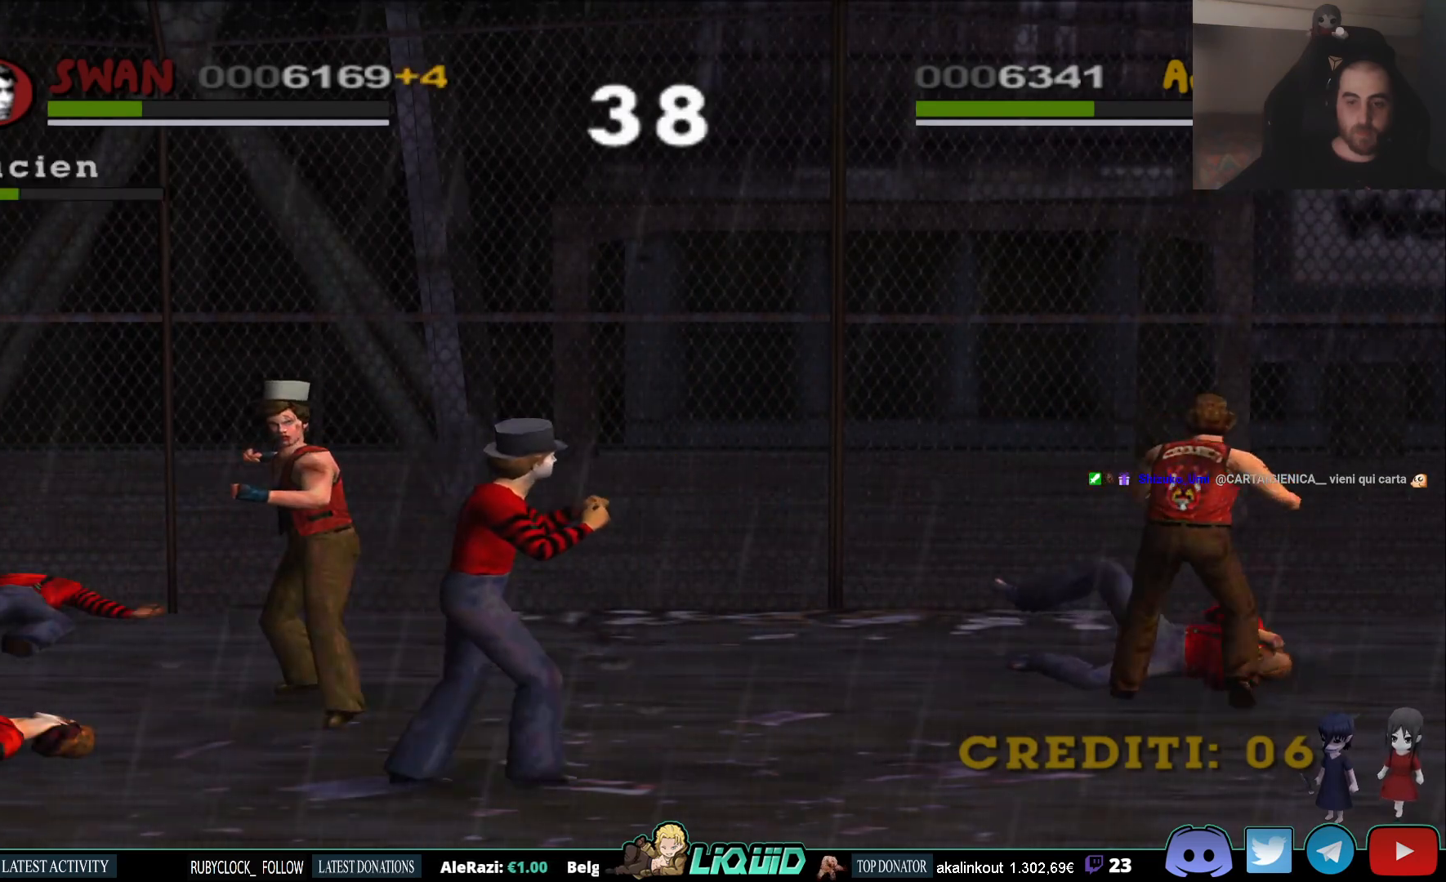
{"dt_ms": 500, "buttons": ["SQUARE"], "left_stick": "up-right", "right_stick": "center", "events": [[33, "SQUARE", "up"], [100, "SQUARE", "down"], [183, "SQUARE", "up"], [267, "SQUARE", "down"], [367, "SQUARE", "up"], [433, "SQUARE", "down"]]}
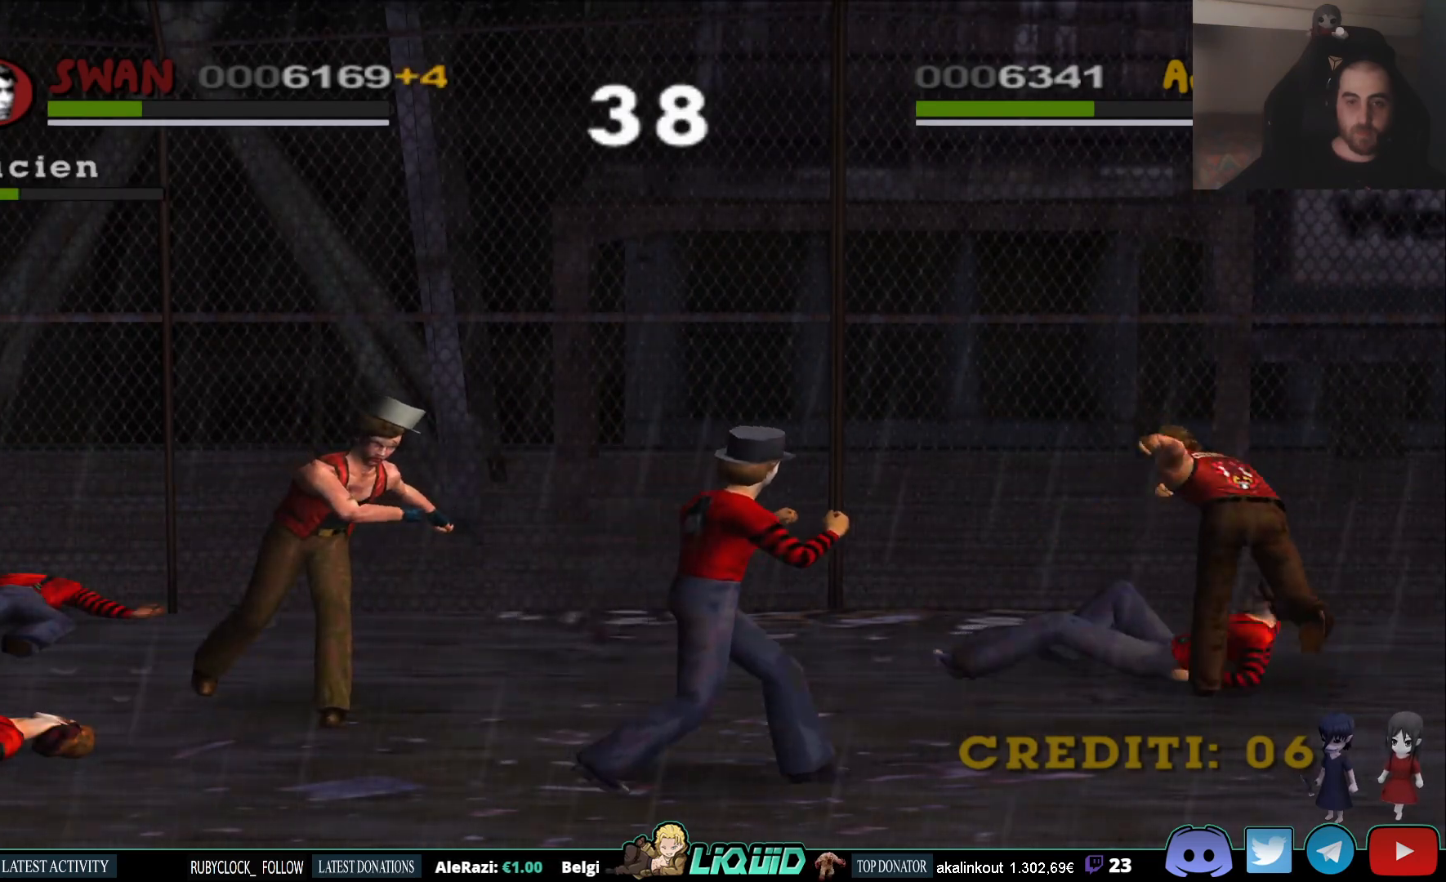
{"dt_ms": 500, "buttons": ["SQUARE"], "left_stick": "up-right", "right_stick": "center", "events": [[17, "SQUARE", "up"], [100, "SQUARE", "down"], [200, "SQUARE", "up"], [267, "SQUARE", "down"], [383, "SQUARE", "up"], [433, "SQUARE", "down"]]}
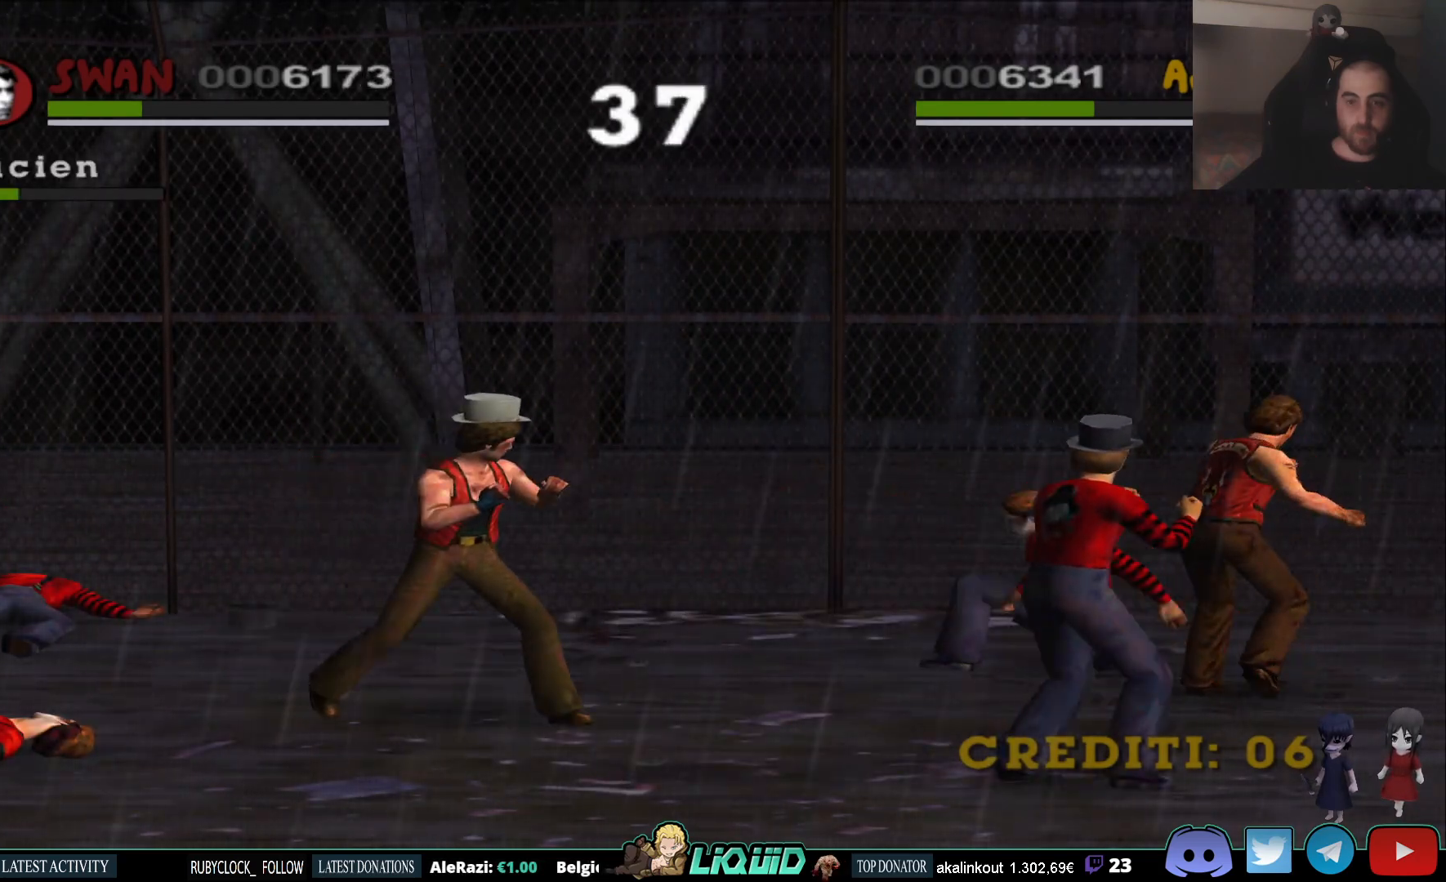
{"dt_ms": 500, "buttons": ["SQUARE"], "left_stick": "down", "right_stick": "center", "events": [[50, "SQUARE", "up"], [50, "left_stick", "left"], [150, "SQUARE", "down"], [233, "left_stick", "down"], [250, "SQUARE", "up"], [300, "SQUARE", "down"], [400, "SQUARE", "up"], [450, "SQUARE", "down"]]}
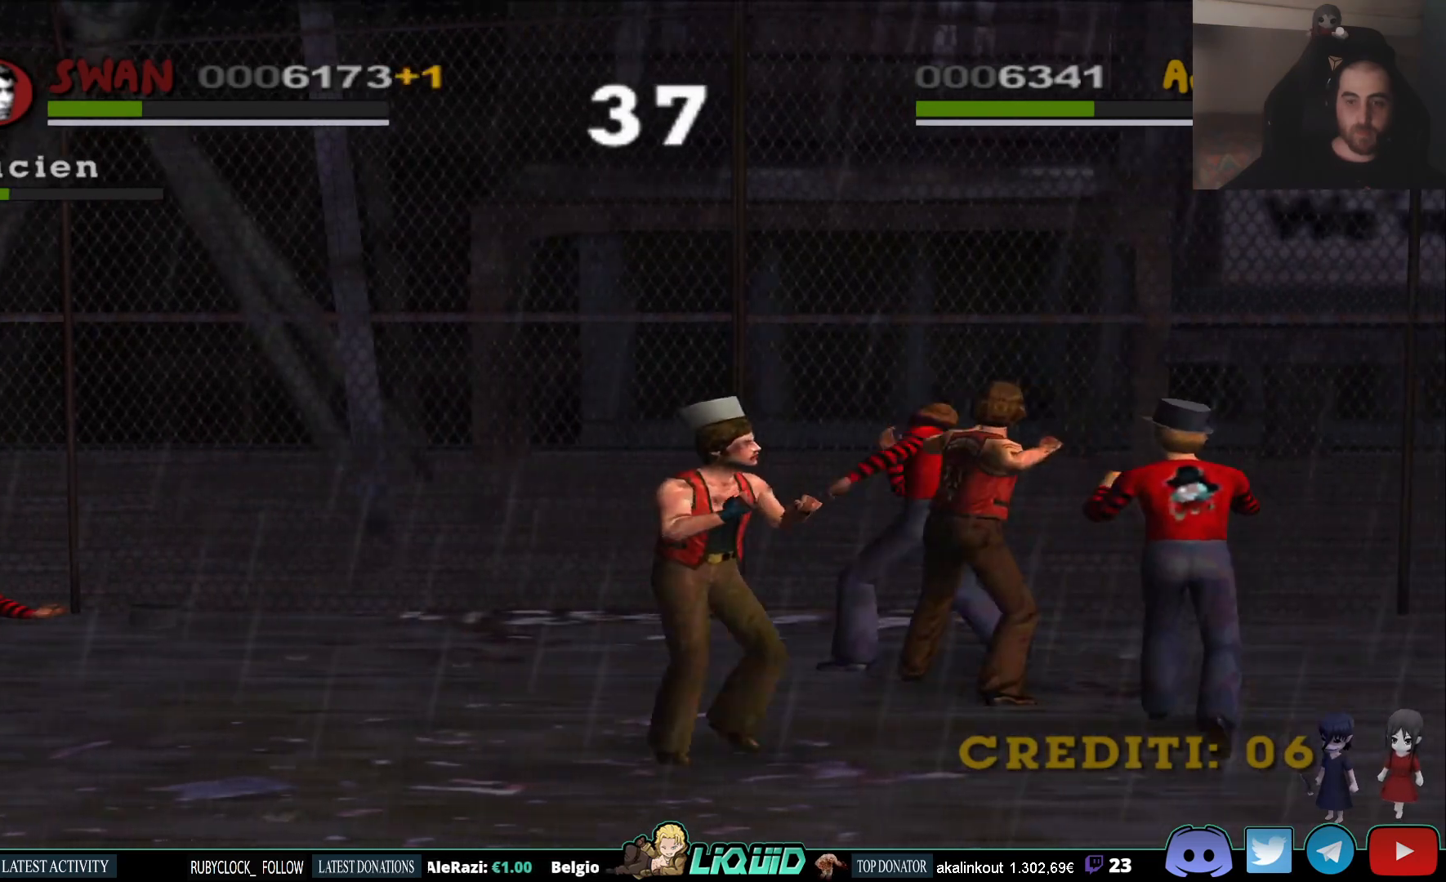
{"dt_ms": 500, "buttons": ["SQUARE"], "left_stick": "center", "right_stick": "center", "events": [[50, "SQUARE", "up"], [117, "SQUARE", "down"], [133, "left_stick", "right"], [217, "SQUARE", "up"], [250, "SQUARE", "down"], [350, "left_stick", "up"], [367, "SQUARE", "up"], [417, "SQUARE", "down"], [450, "left_stick", "center"]]}
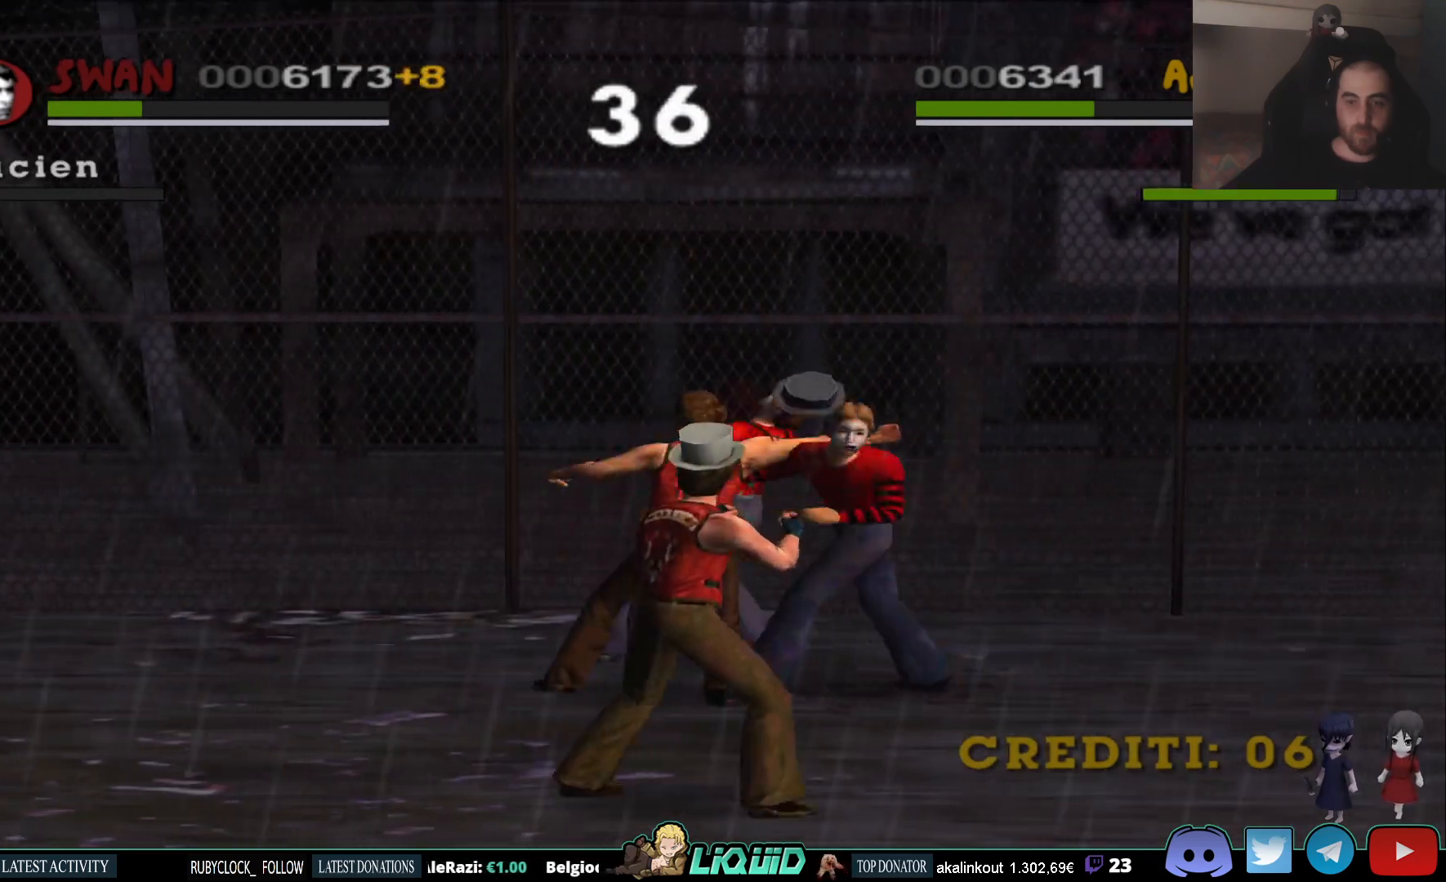
{"dt_ms": 500, "buttons": ["SQUARE"], "left_stick": "up-right", "right_stick": "center", "events": [[17, "SQUARE", "up"], [67, "SQUARE", "down"], [133, "left_stick", "up-left"], [183, "SQUARE", "up"], [200, "left_stick", "up"], [233, "SQUARE", "down"], [350, "SQUARE", "up"], [417, "left_stick", "up-right"], [433, "SQUARE", "down"]]}
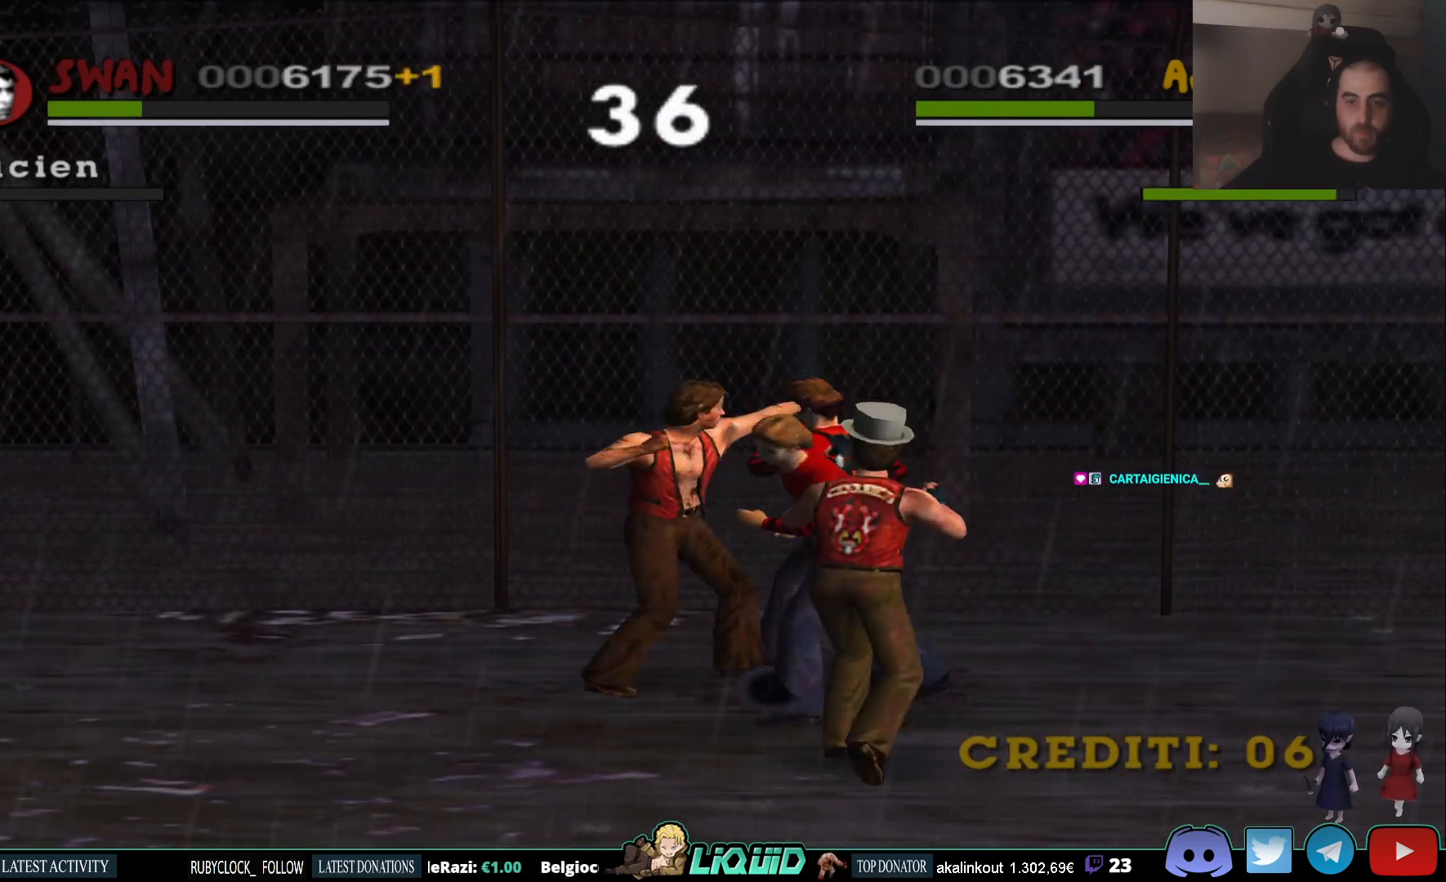
{"dt_ms": 500, "buttons": [], "left_stick": "up-right", "right_stick": "center", "events": [[33, "SQUARE", "up"], [100, "SQUARE", "down"], [183, "SQUARE", "up"], [233, "SQUARE", "down"], [350, "SQUARE", "up"], [400, "SQUARE", "down"], [500, "SQUARE", "up"]]}
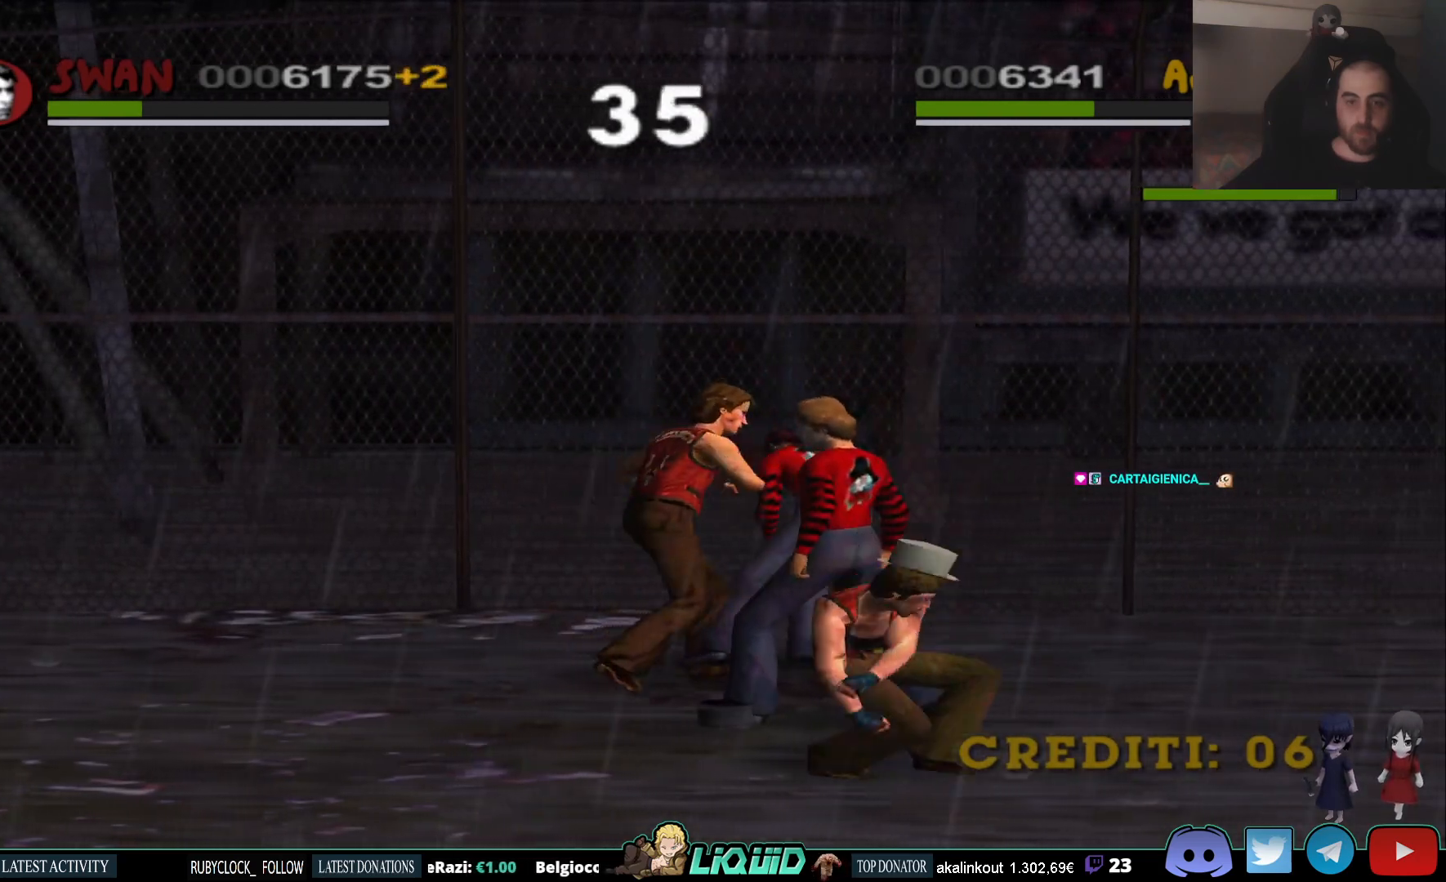
{"dt_ms": 500, "buttons": [], "left_stick": "up-right", "right_stick": "center", "events": [[67, "SQUARE", "down"], [167, "SQUARE", "up"], [217, "SQUARE", "down"], [317, "SQUARE", "up"], [383, "SQUARE", "down"], [483, "SQUARE", "up"]]}
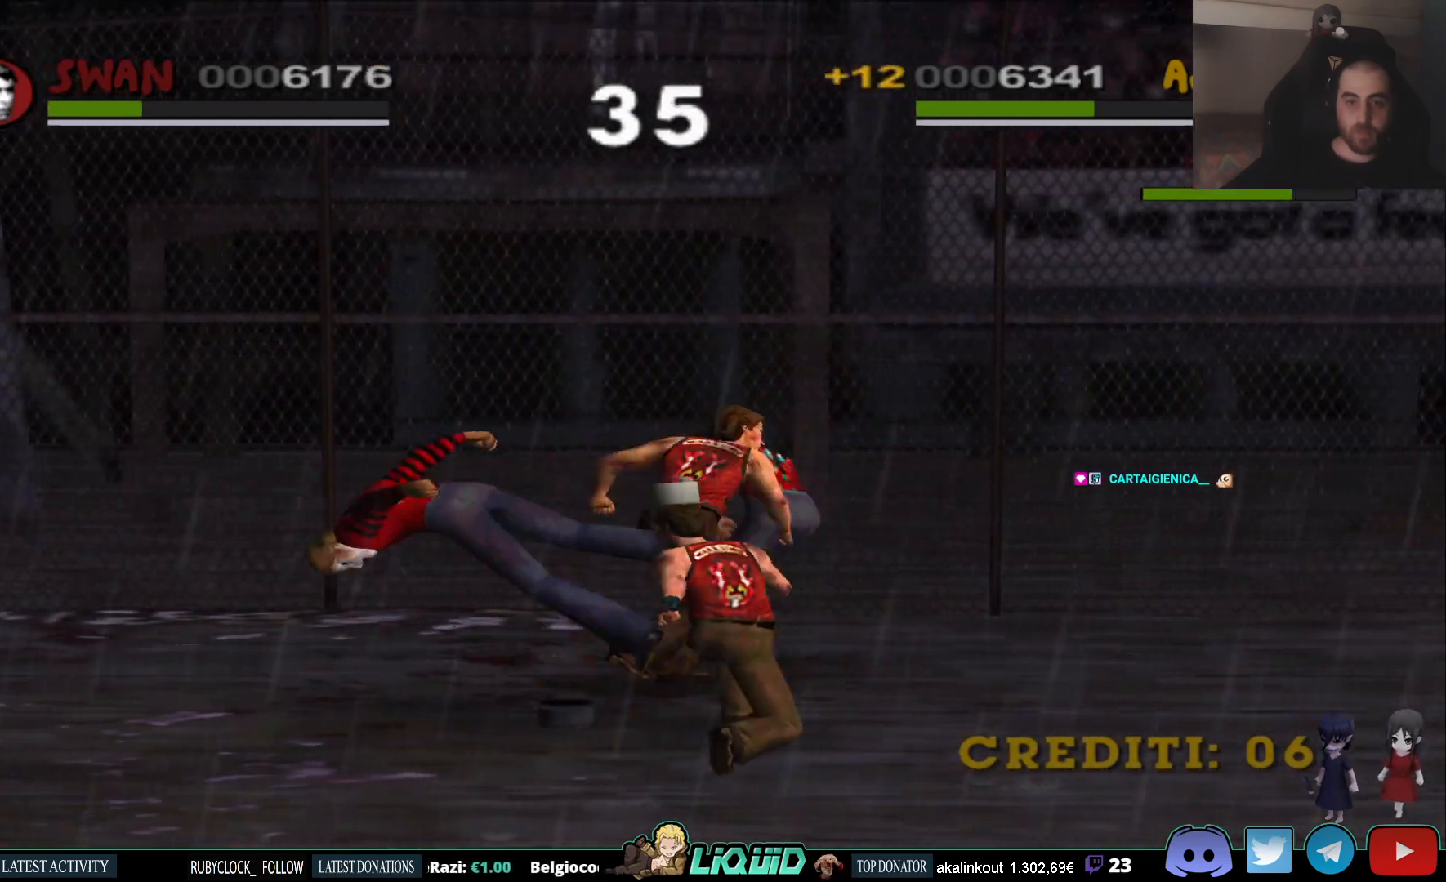
{"dt_ms": 500, "buttons": ["SQUARE"], "left_stick": "up", "right_stick": "center", "events": [[17, "SQUARE", "down"], [17, "left_stick", "right"], [150, "SQUARE", "up"], [333, "left_stick", "up"], [433, "SQUARE", "down"]]}
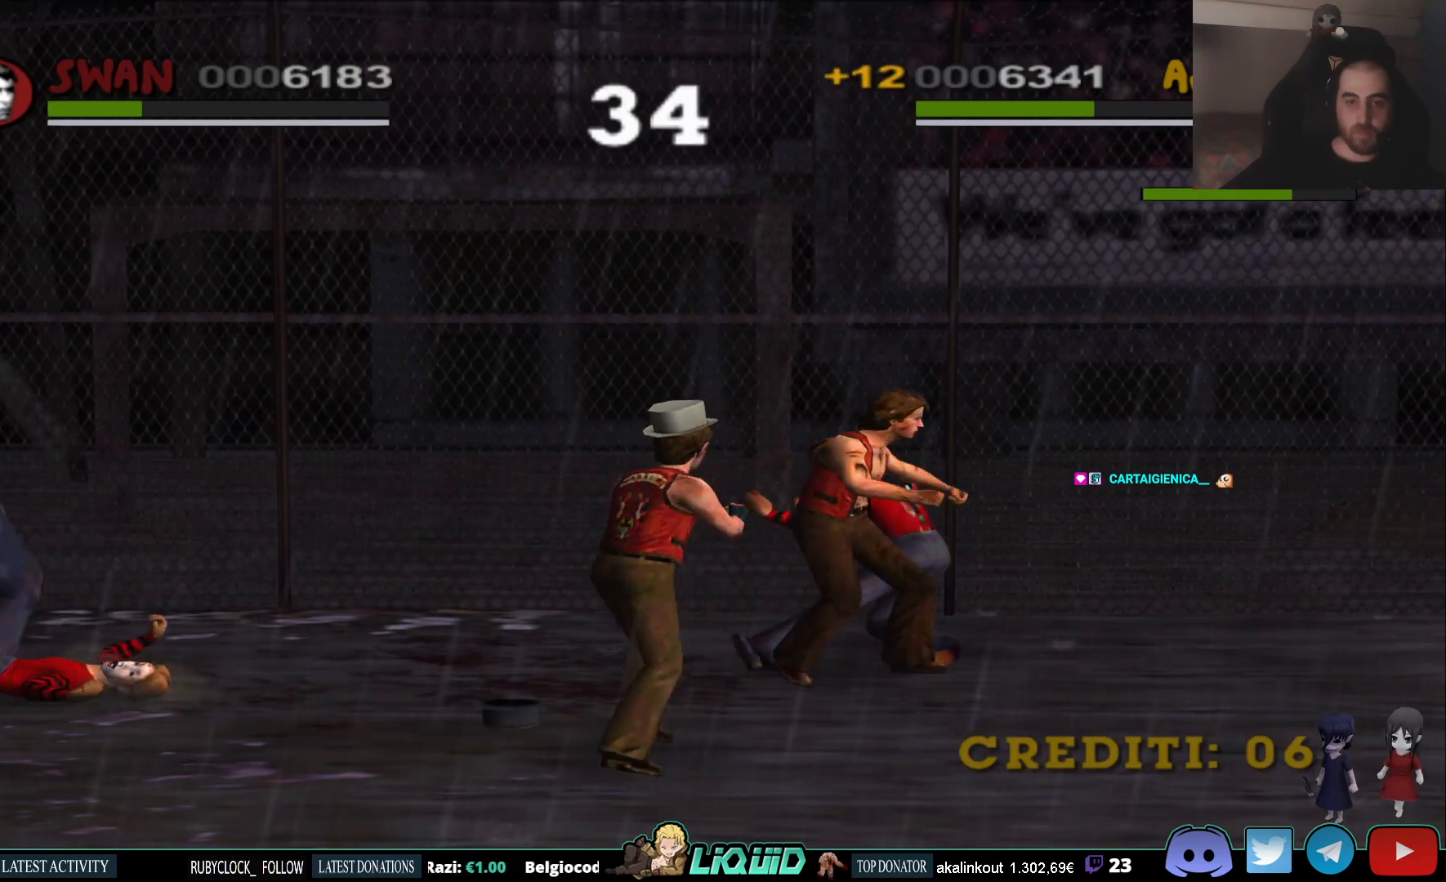
{"dt_ms": 500, "buttons": [], "left_stick": "up", "right_stick": "center", "events": [[50, "SQUARE", "up"], [100, "SQUARE", "down"], [200, "SQUARE", "up"], [267, "SQUARE", "down"], [333, "SQUARE", "up"]]}
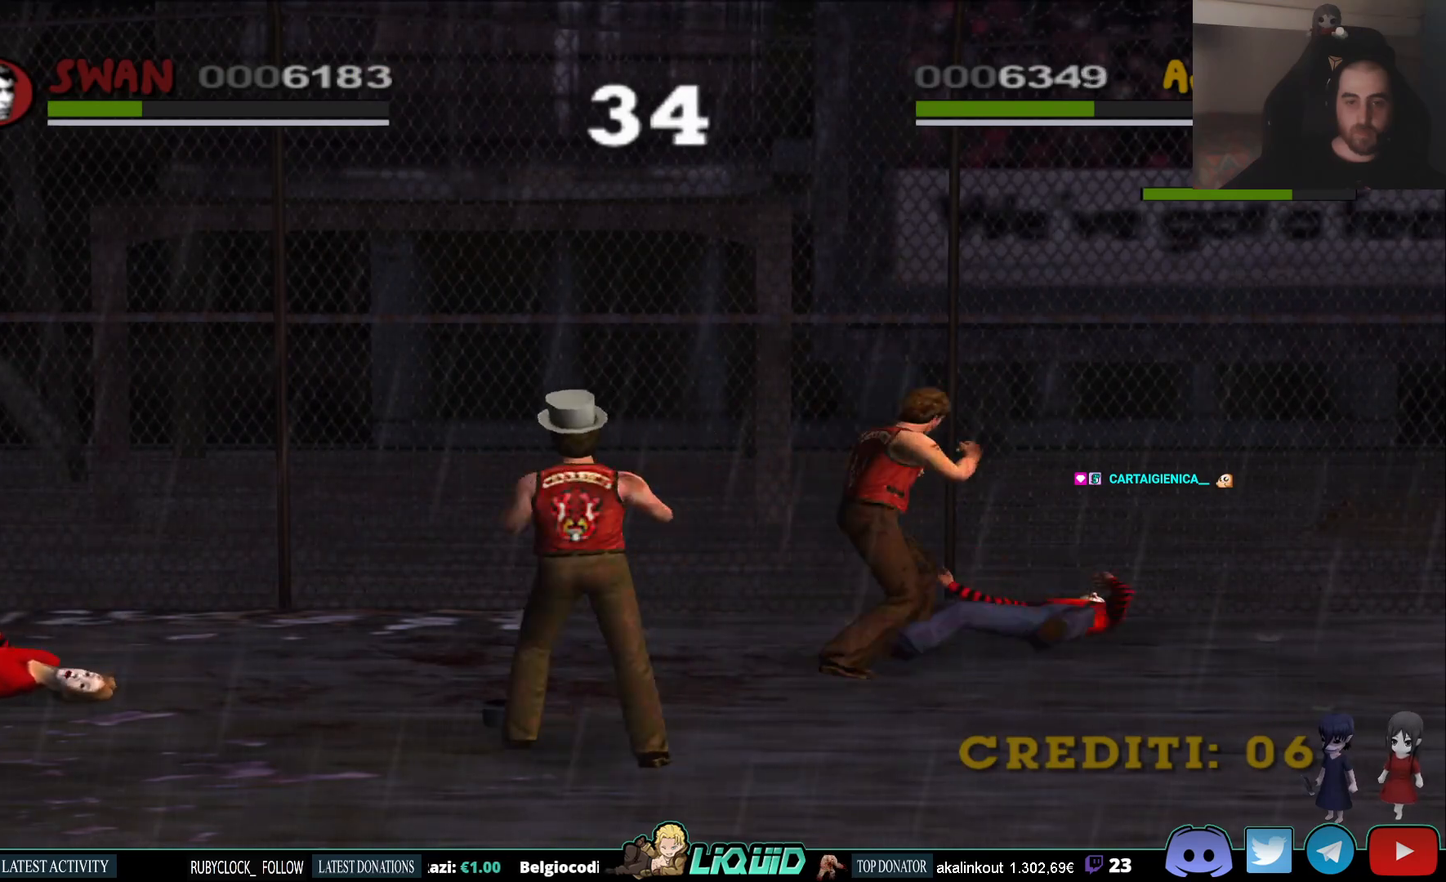
{"dt_ms": 500, "buttons": [], "left_stick": "up", "right_stick": "center", "events": []}
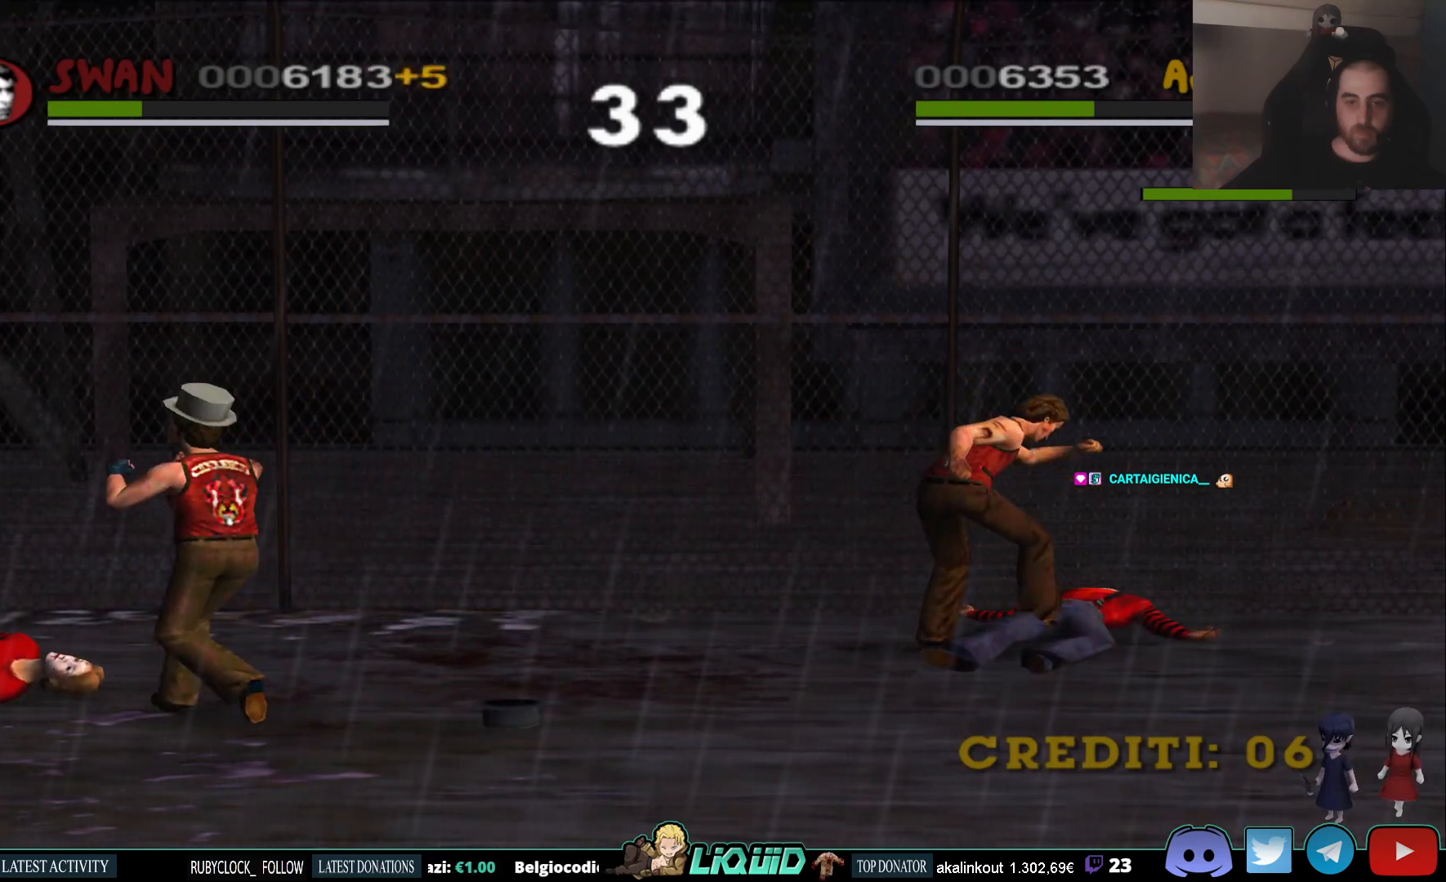
{"dt_ms": 500, "buttons": [], "left_stick": "left", "right_stick": "center", "events": [[217, "left_stick", "center"], [300, "left_stick", "left"]]}
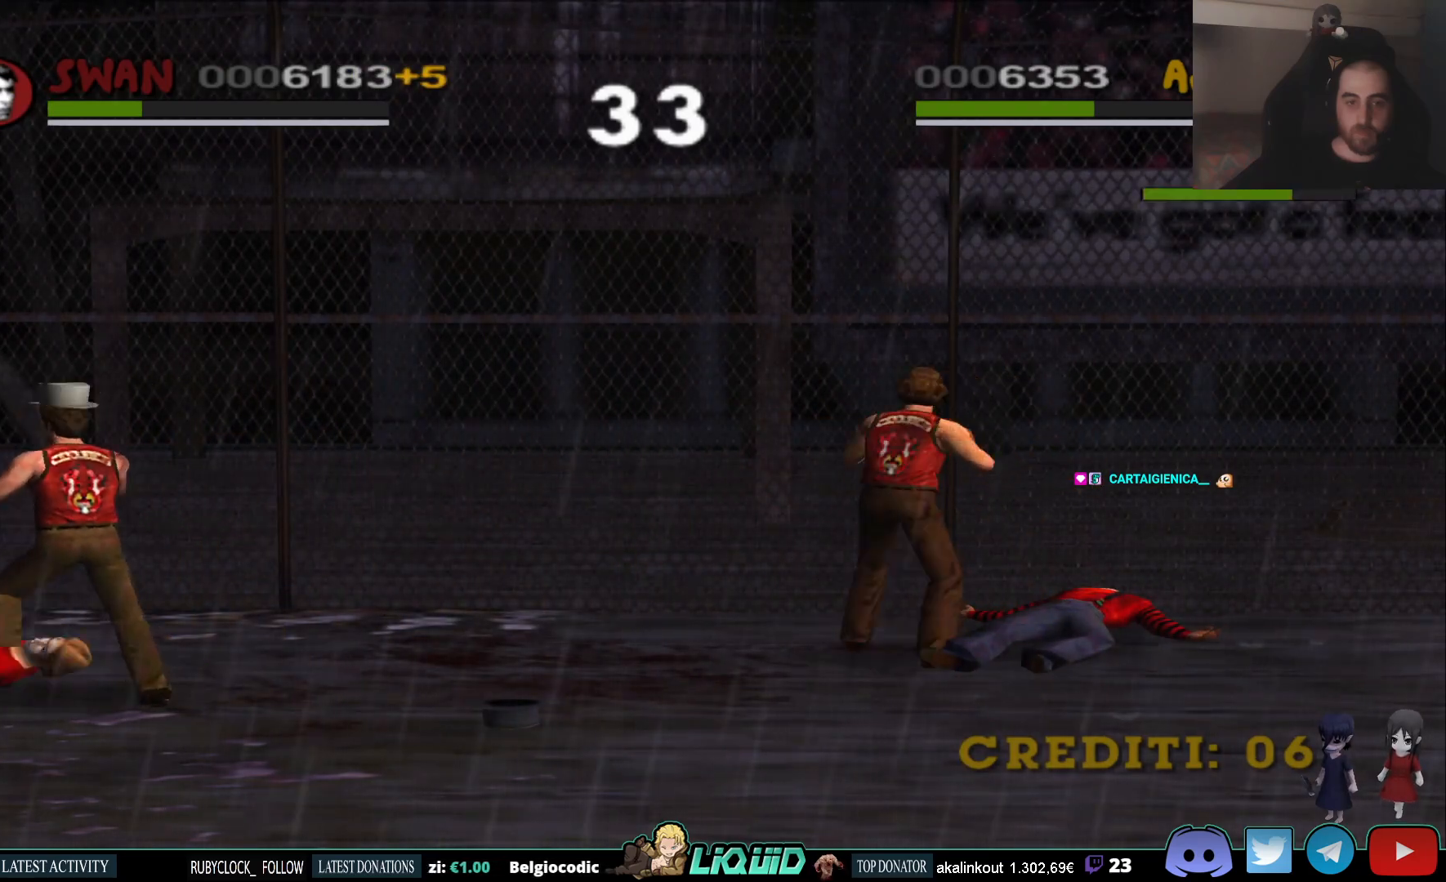
{"dt_ms": 500, "buttons": [], "left_stick": "center", "right_stick": "center", "events": [[167, "left_stick", "down-left"], [367, "left_stick", "center"]]}
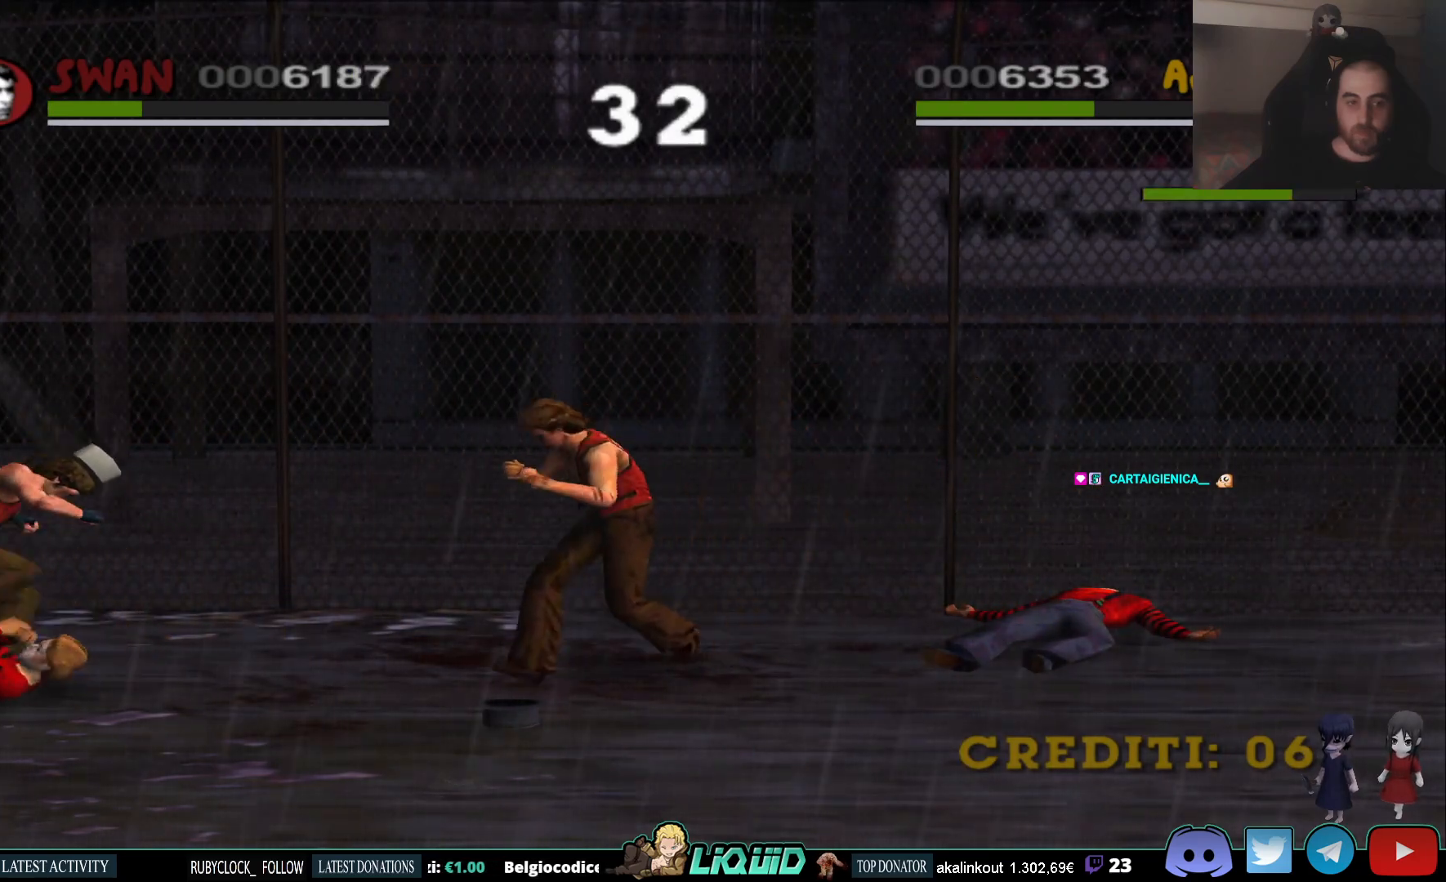
{"dt_ms": 500, "buttons": [], "left_stick": "down-left", "right_stick": "center", "events": [[283, "left_stick", "down-left"]]}
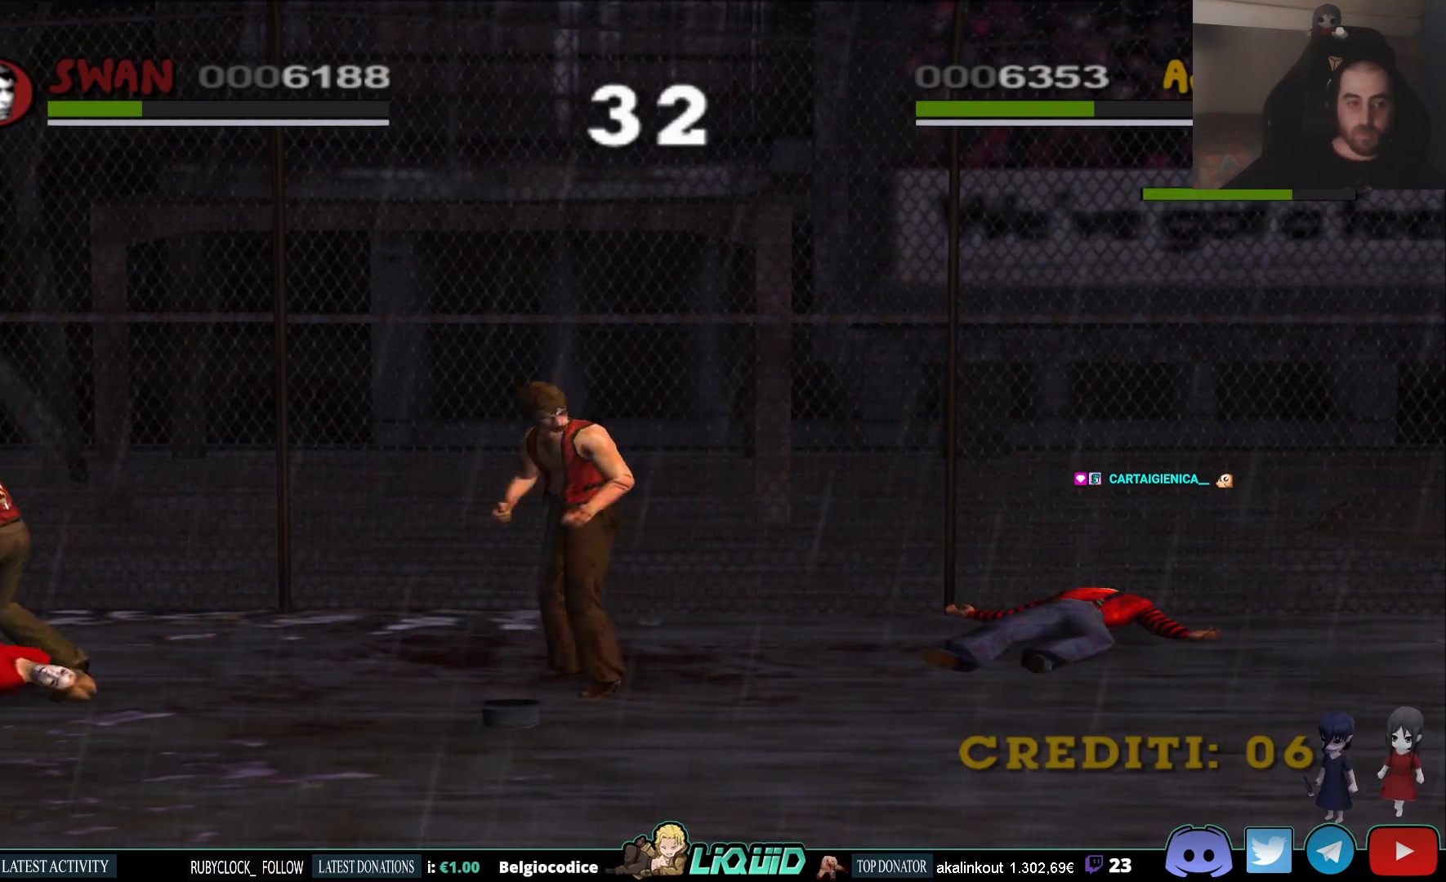
{"dt_ms": 500, "buttons": [], "left_stick": "left", "right_stick": "center", "events": [[83, "left_stick", "left"]]}
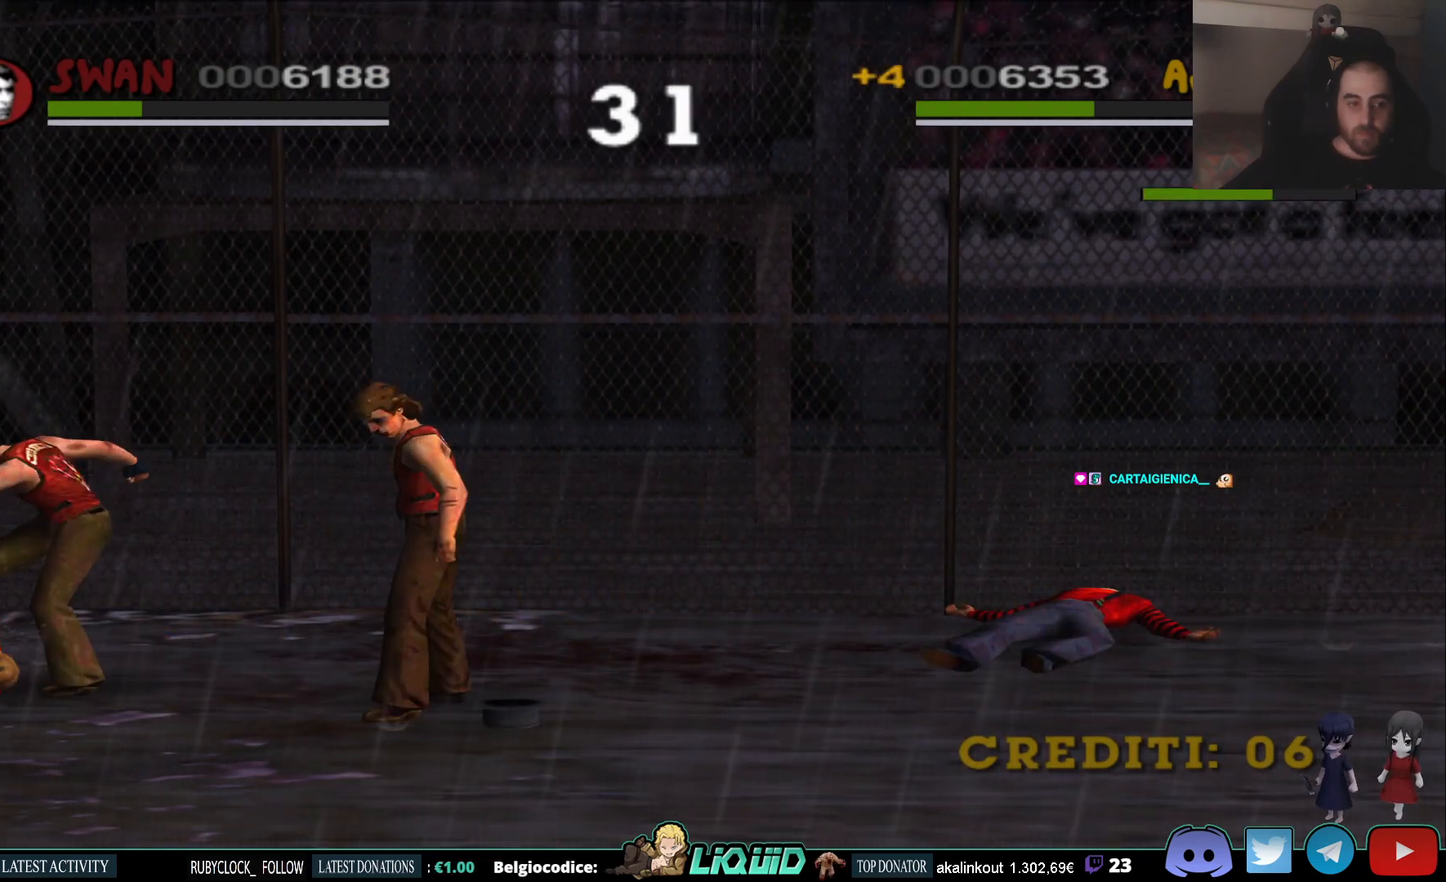
{"dt_ms": 500, "buttons": [], "left_stick": "left", "right_stick": "center", "events": []}
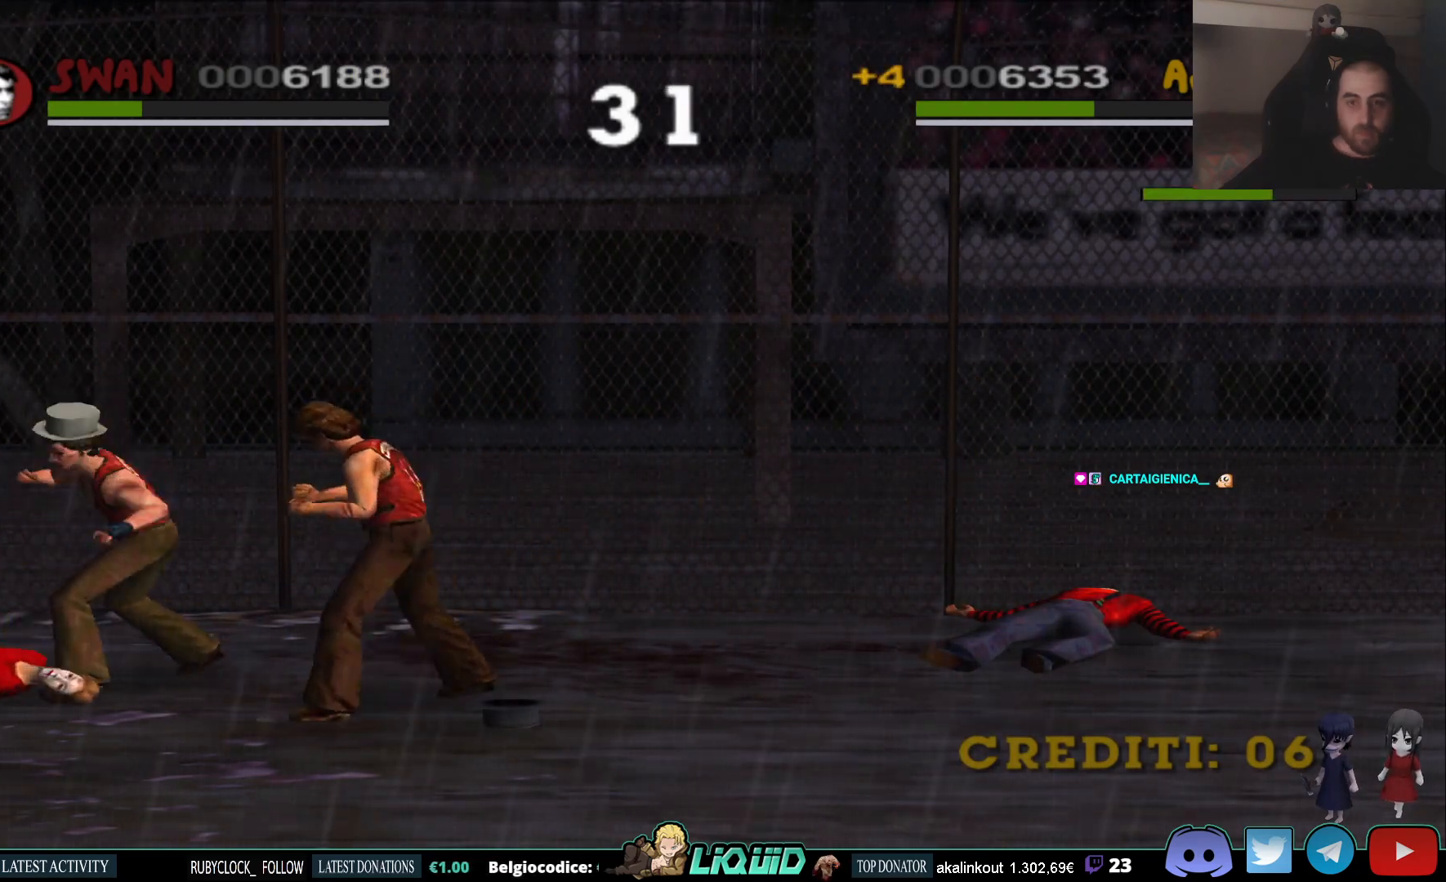
{"dt_ms": 500, "buttons": [], "left_stick": "center", "right_stick": "center", "events": [[167, "left_stick", "center"]]}